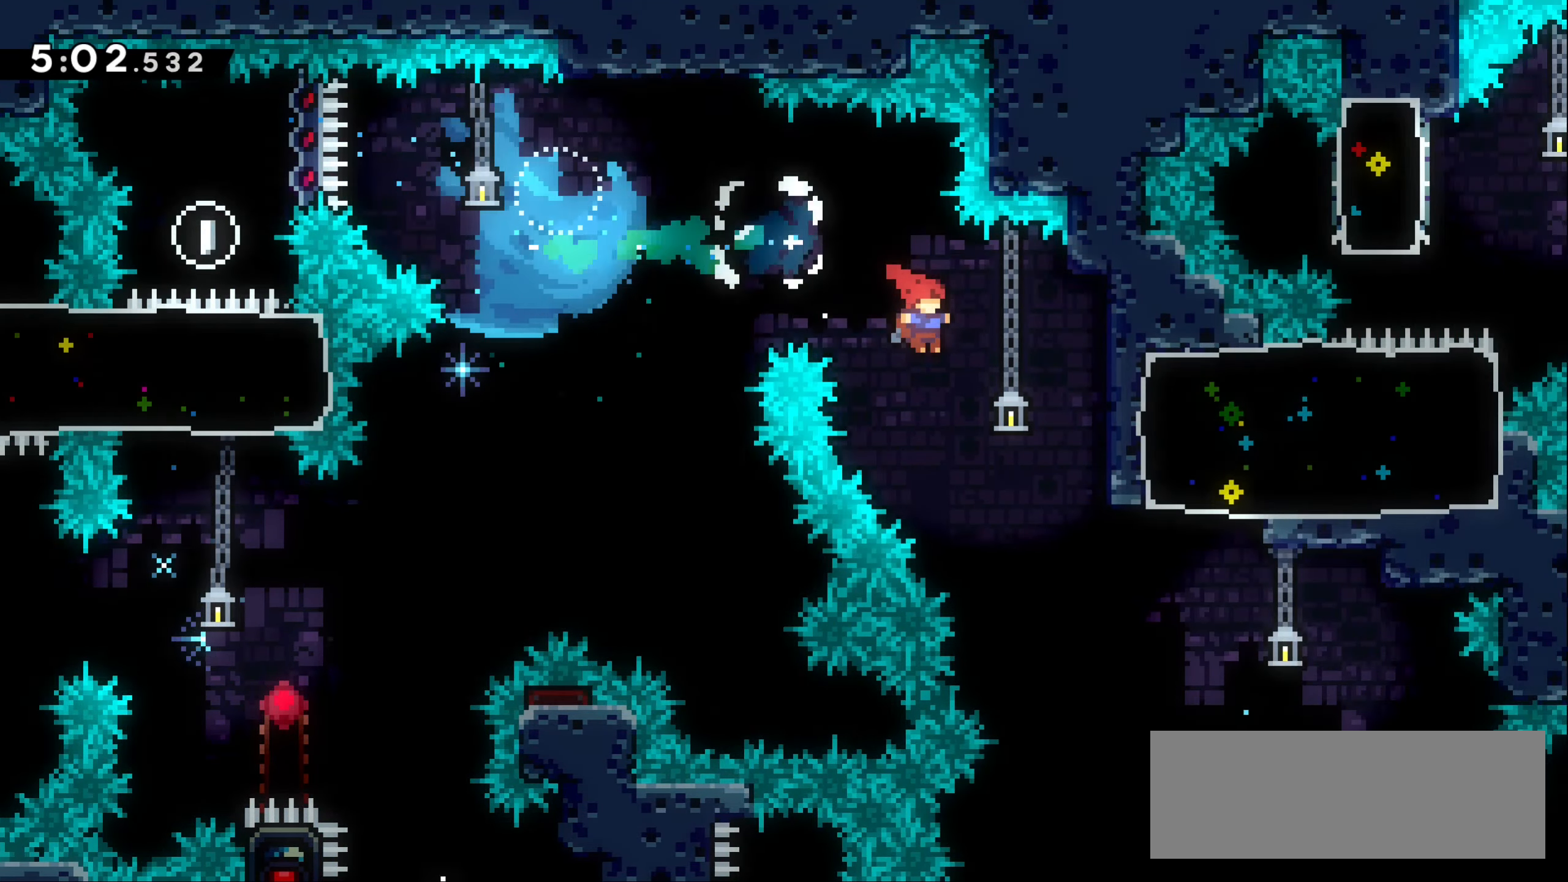
Gameplay with keyboard; each line is a JSON object with the keys held at the frame after it. "events" lists presses ("down") and releases ("up") of "dash", "demo", "down", "grab", "jump1", "jump2", "left", "right" and "up" between this image and that frame as [ms after this image, input, new state], when the widget could be followed in between. No other keys are recorded. Mouse input is not recorded. Key names are as the overlay labels them; some are game actions (e.g. jump) rather than physical keys.
{"keys": ["dash", "right", "up"], "events": [[350, "up", "down"], [366, "dash", "down"]]}
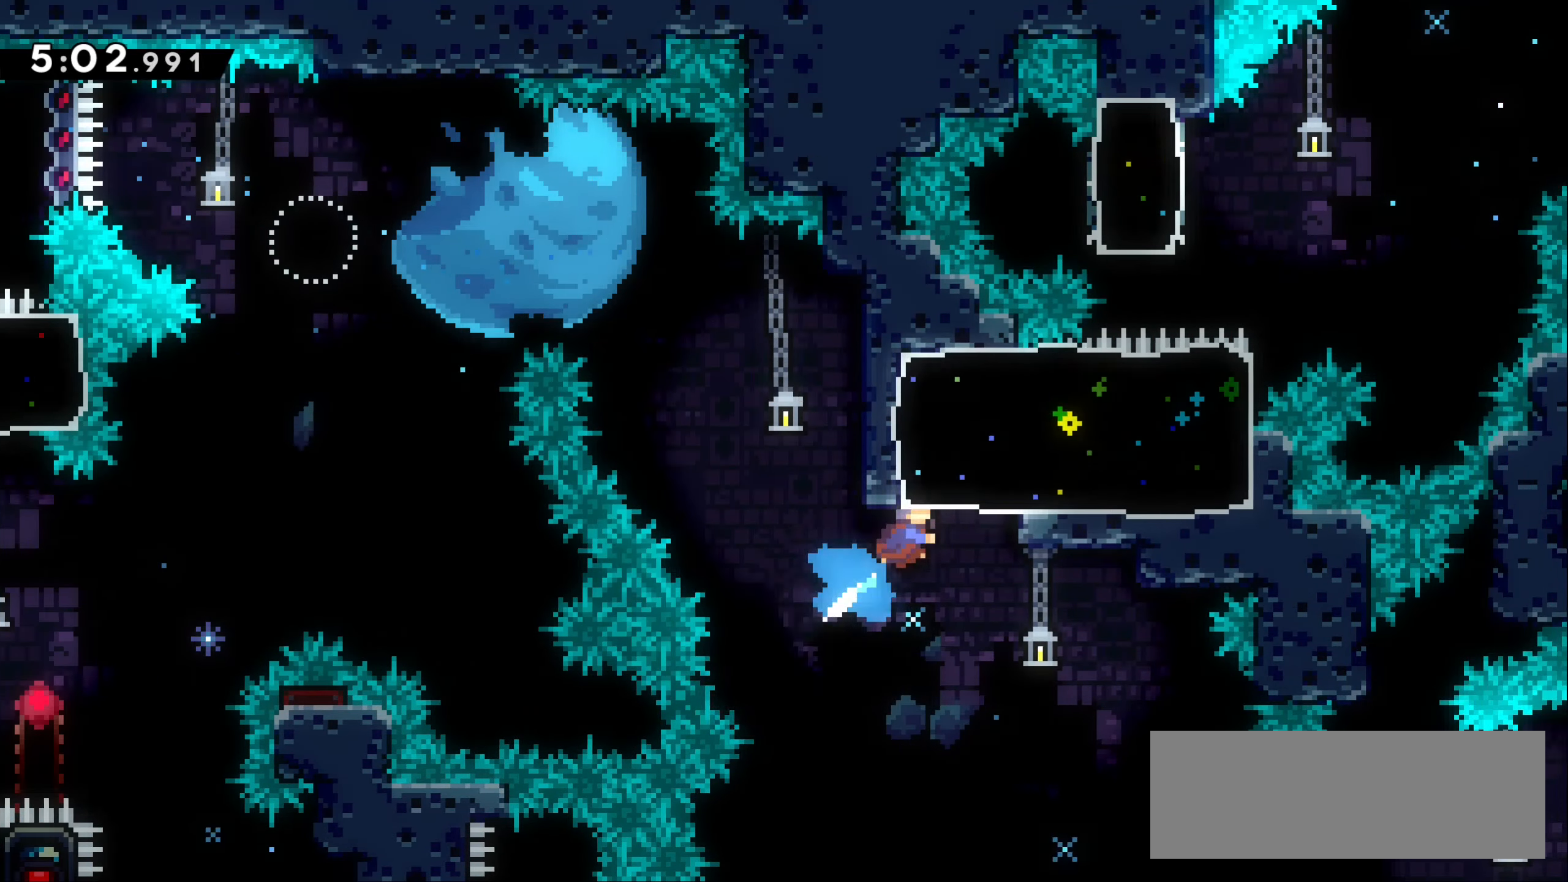
{"keys": [], "events": [[66, "dash", "up"], [333, "up", "up"], [383, "right", "up"]]}
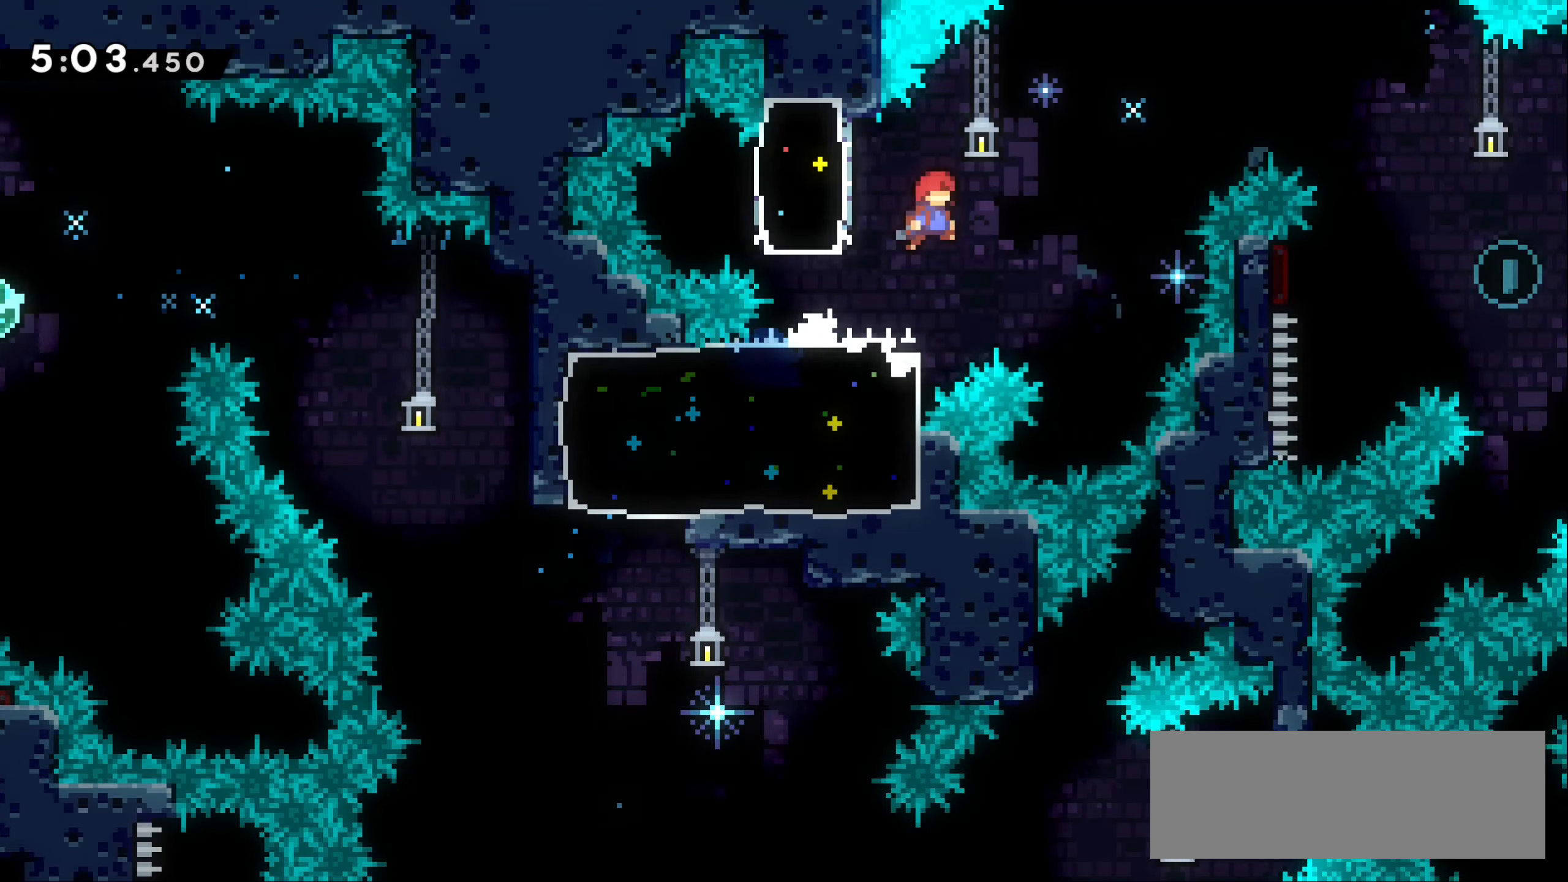
{"keys": ["dash", "right"], "events": [[33, "left", "down"], [50, "dash", "down"], [216, "dash", "up"], [233, "left", "up"], [300, "right", "down"], [333, "dash", "down"]]}
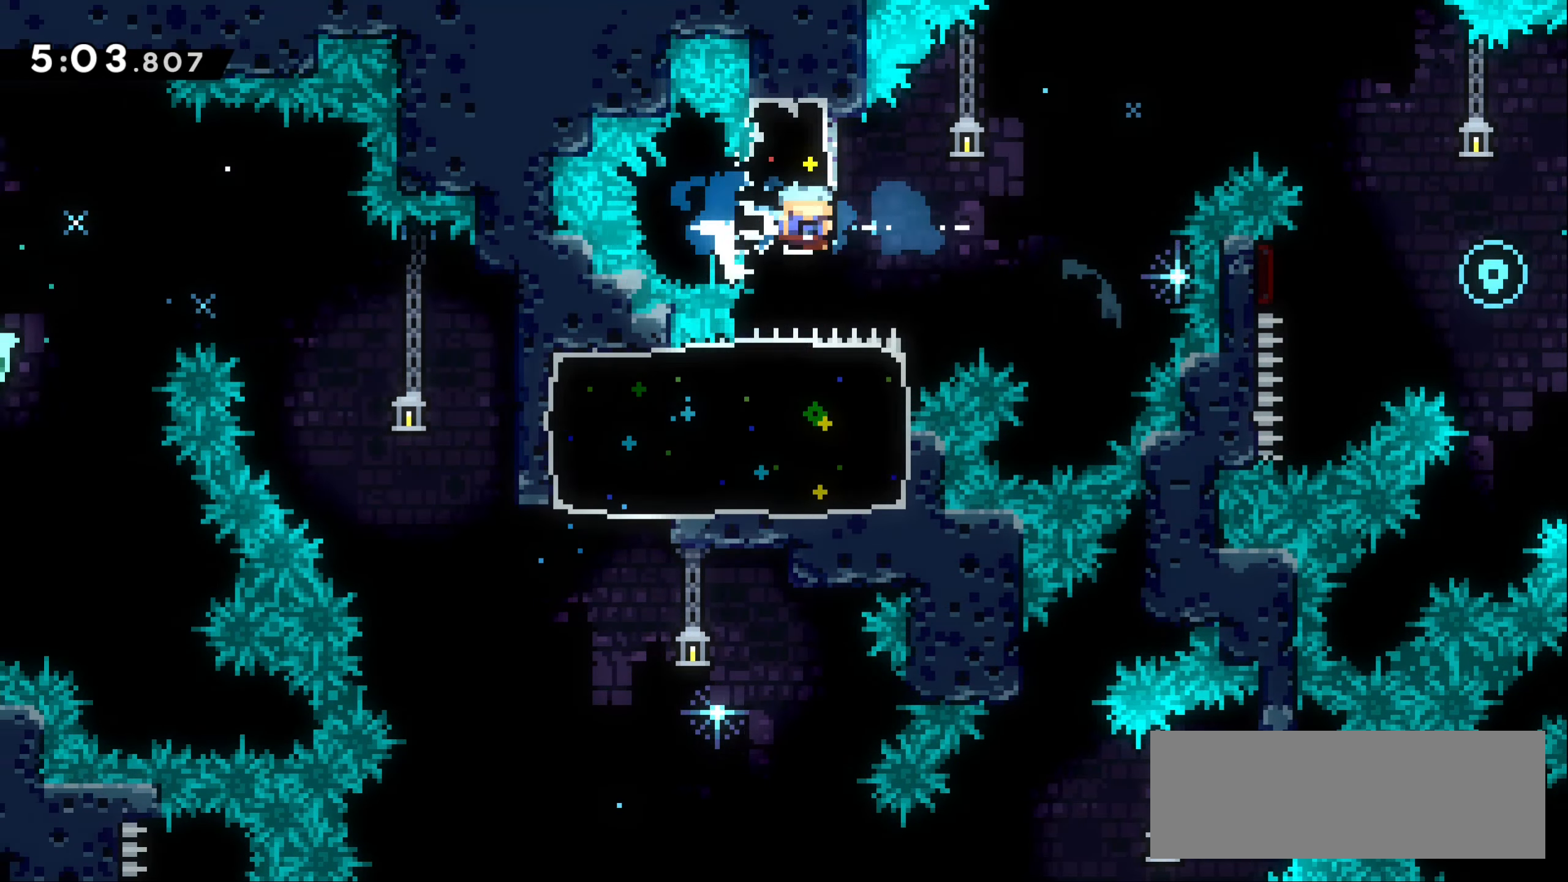
{"keys": ["jump1", "right"], "events": [[16, "dash", "up"], [117, "jump1", "down"]]}
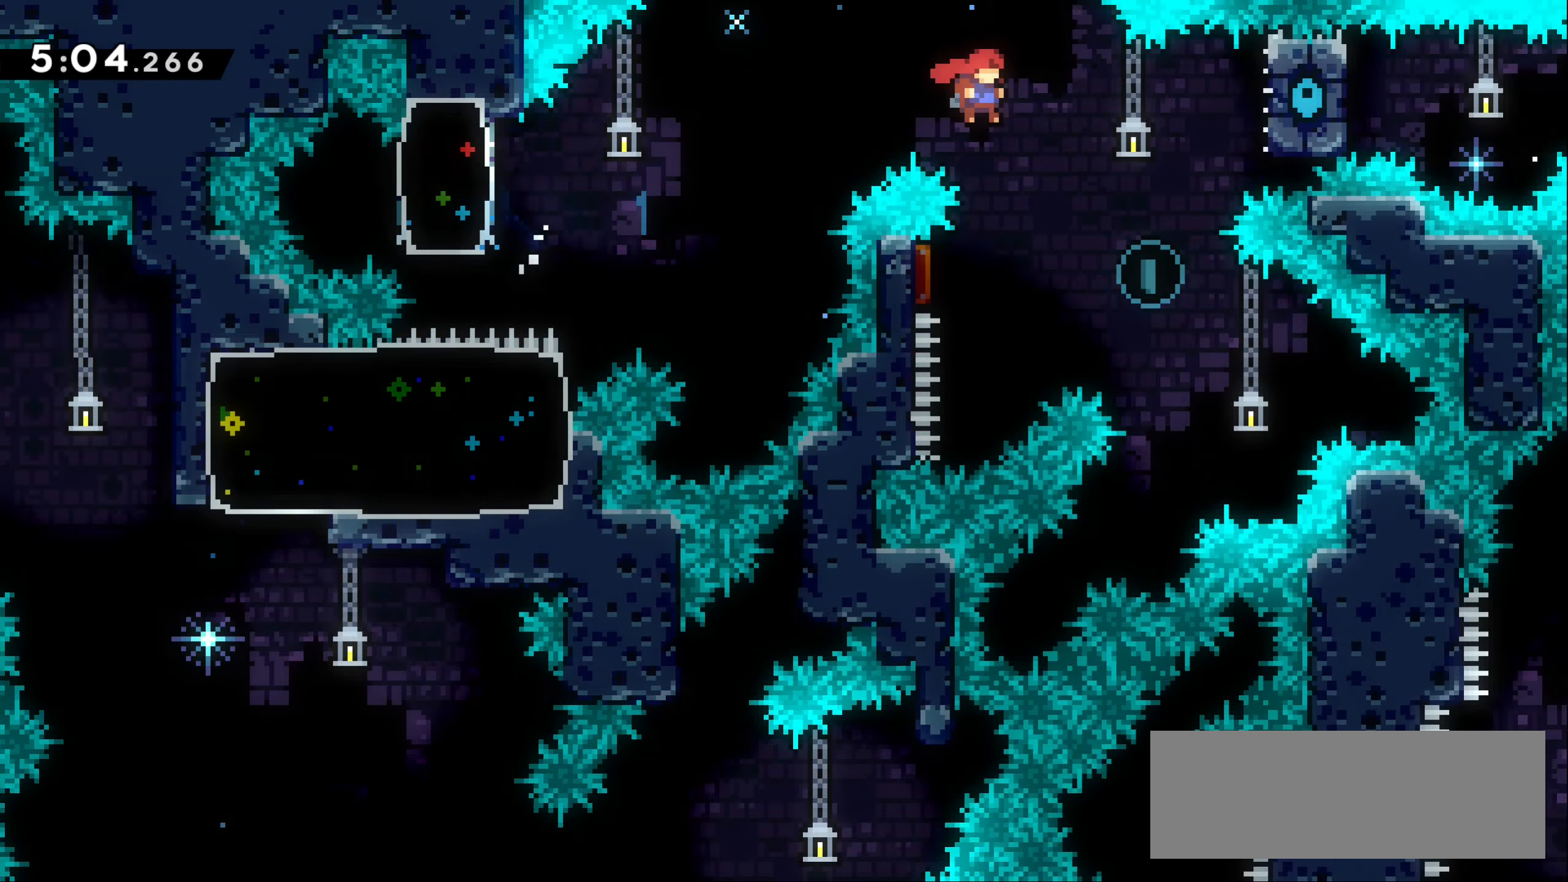
{"keys": ["left"], "events": [[117, "jump1", "up"], [133, "right", "up"], [267, "left", "down"], [350, "dash", "down"], [483, "dash", "up"]]}
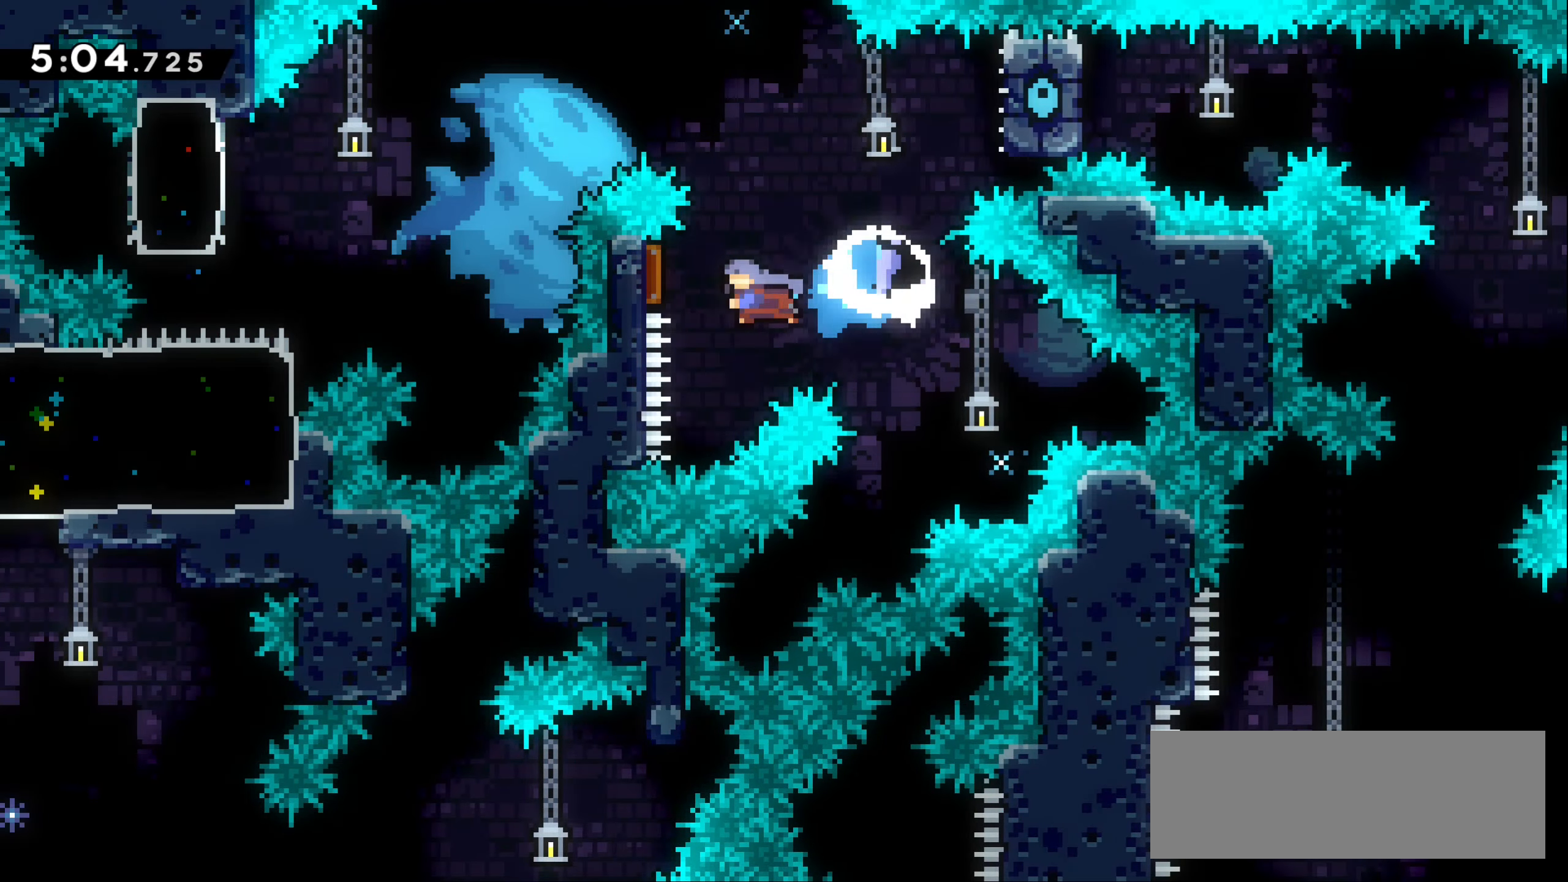
{"keys": ["grab", "right"], "events": [[33, "left", "up"], [117, "right", "down"], [367, "grab", "down"]]}
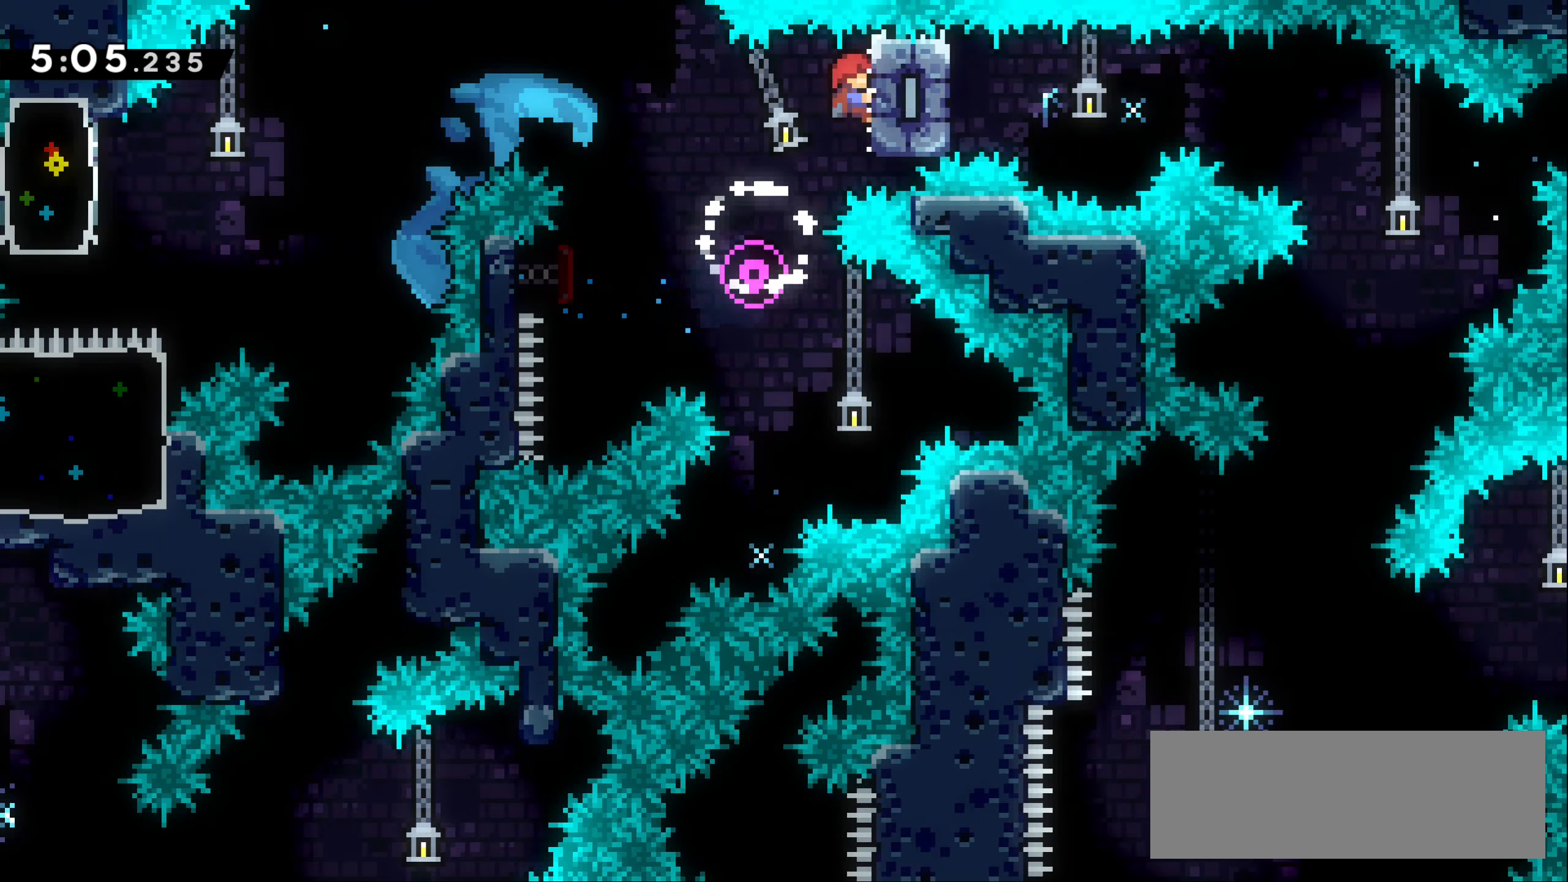
{"keys": ["left"], "events": [[17, "right", "up"], [500, "grab", "up"], [500, "left", "down"]]}
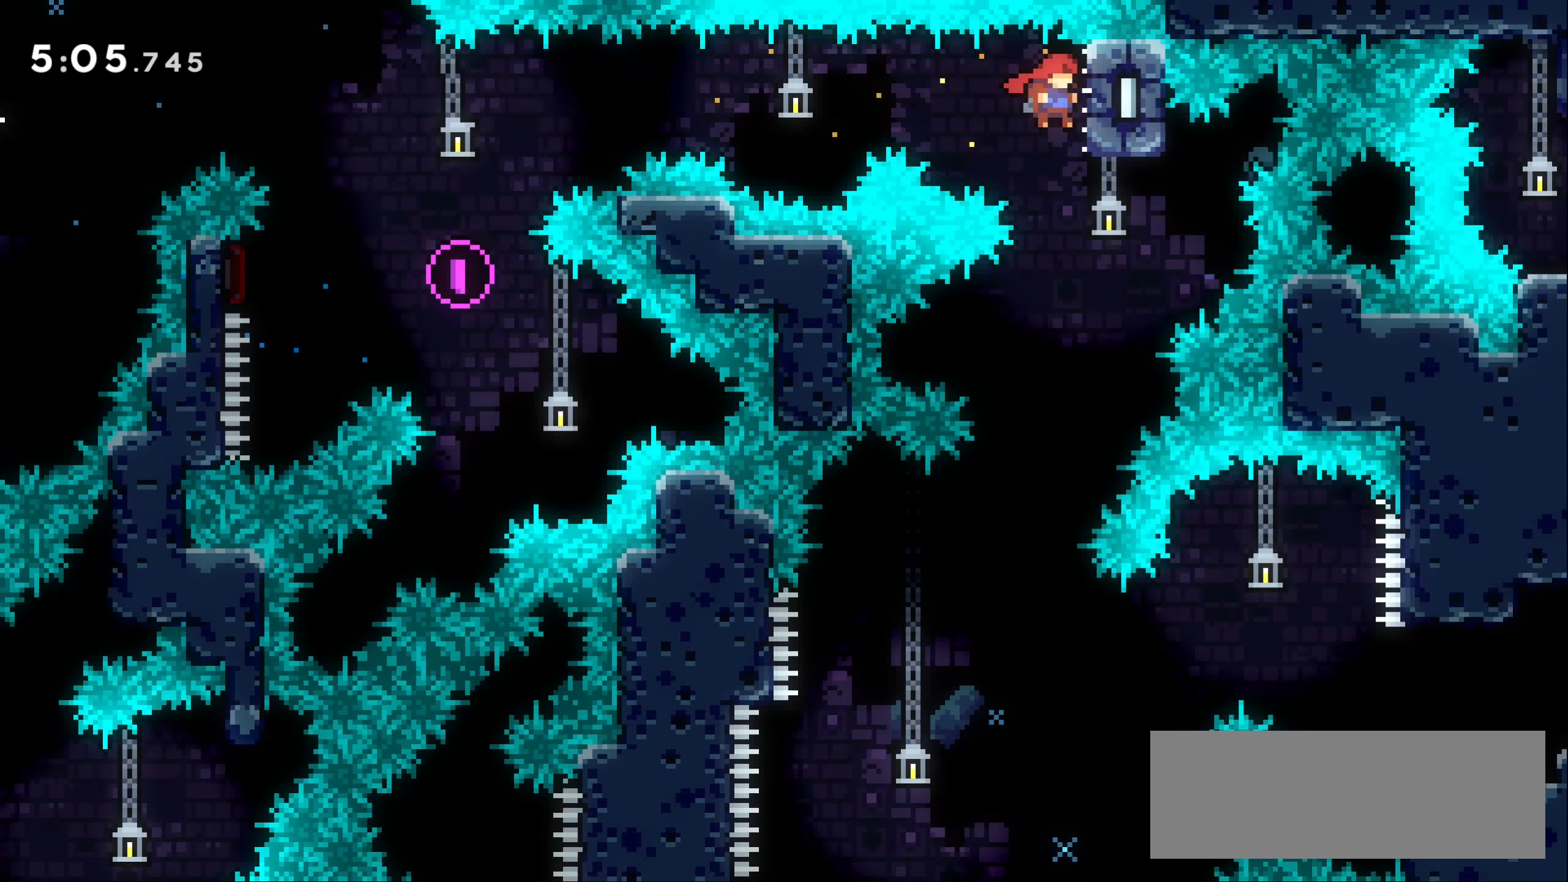
{"keys": ["left"], "events": [[283, "left", "up"], [333, "left", "down"]]}
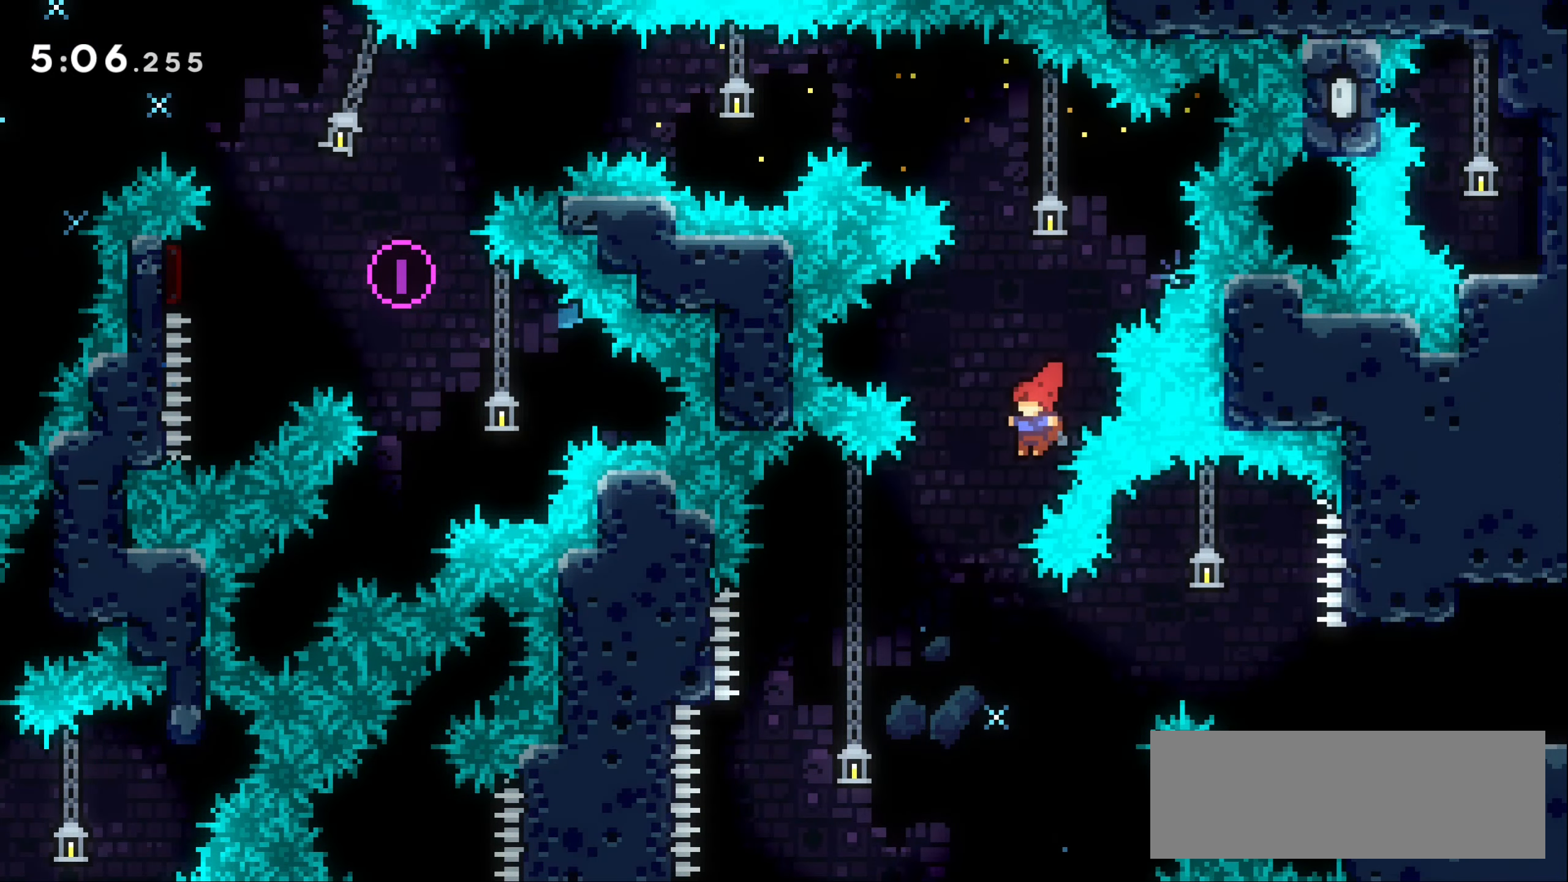
{"keys": ["dash", "right"], "events": [[150, "left", "up"], [200, "right", "down"], [333, "dash", "down"]]}
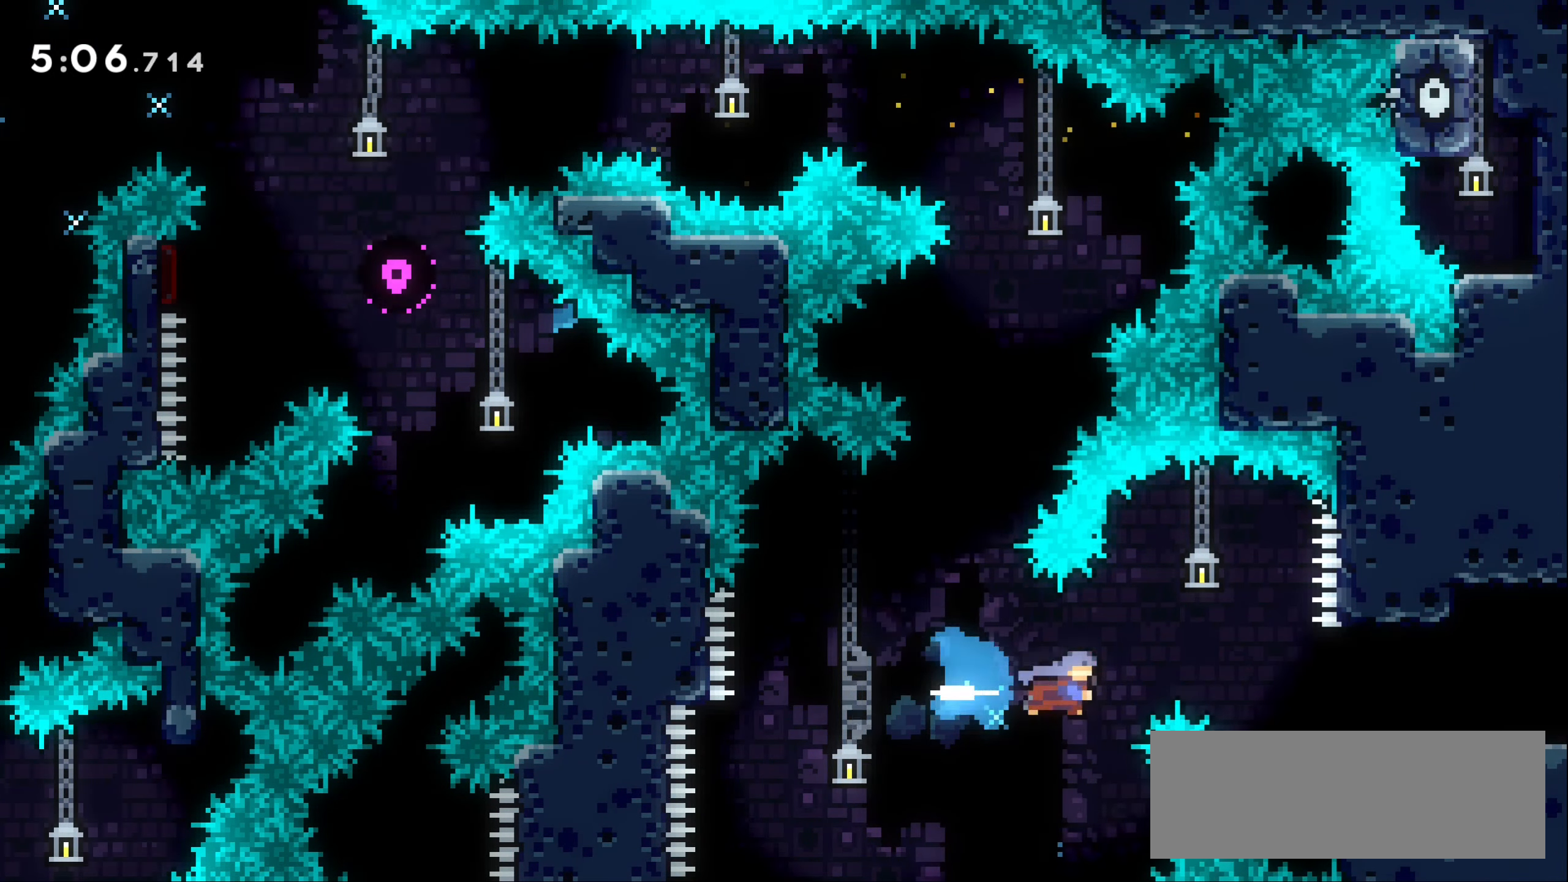
{"keys": ["grab", "jump1", "right", "up"], "events": [[317, "dash", "up"], [367, "grab", "down"], [450, "jump1", "down"], [483, "up", "down"]]}
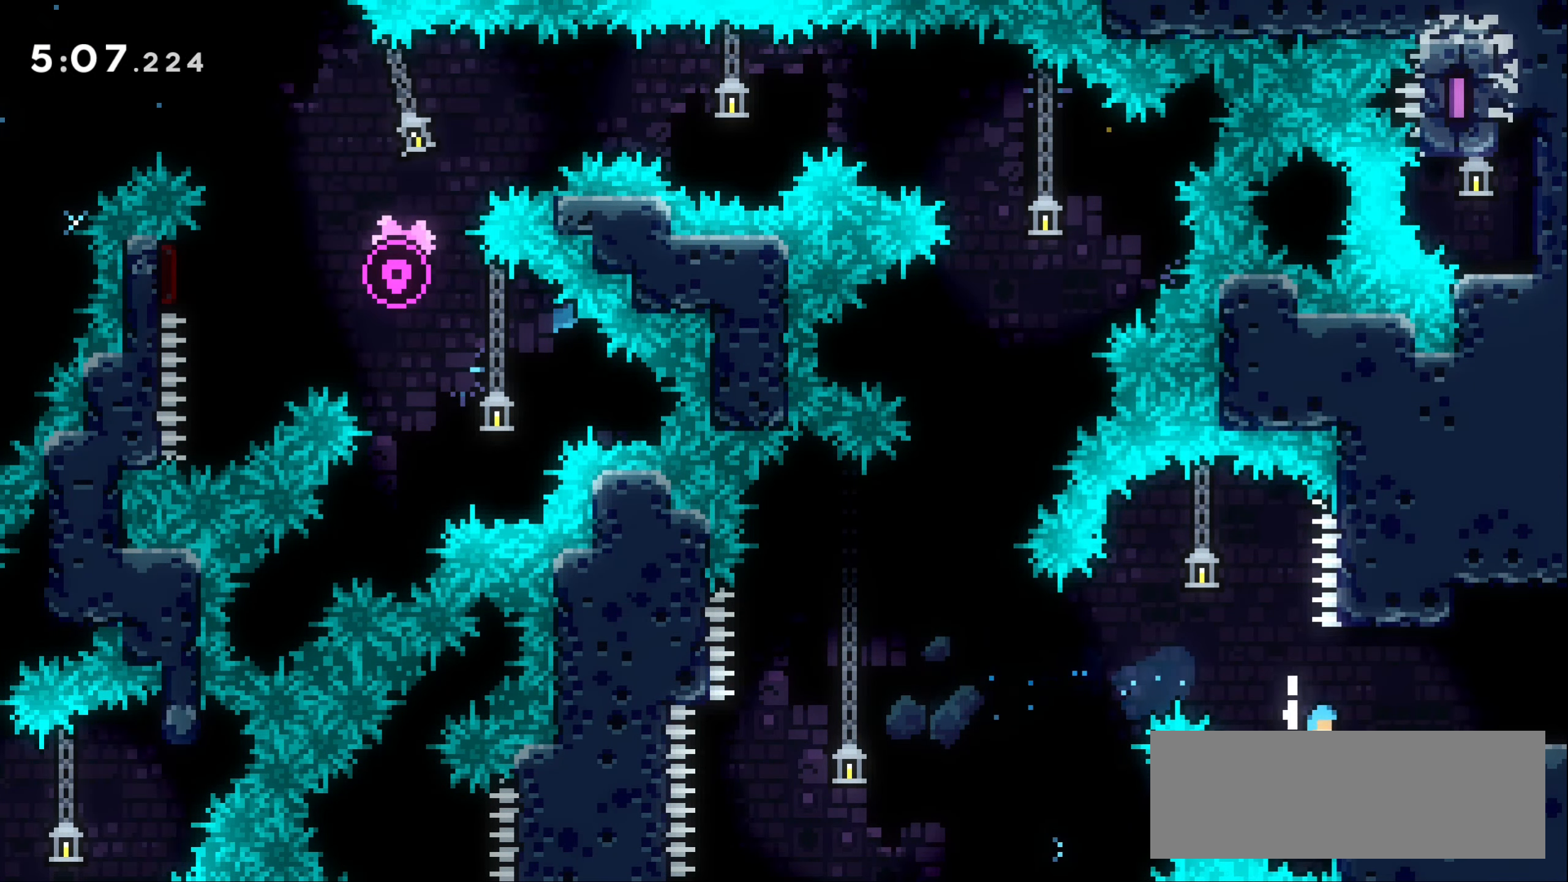
{"keys": ["right"], "events": [[117, "jump1", "up"], [167, "up", "up"], [183, "grab", "up"], [400, "jump1", "down"], [483, "jump1", "up"]]}
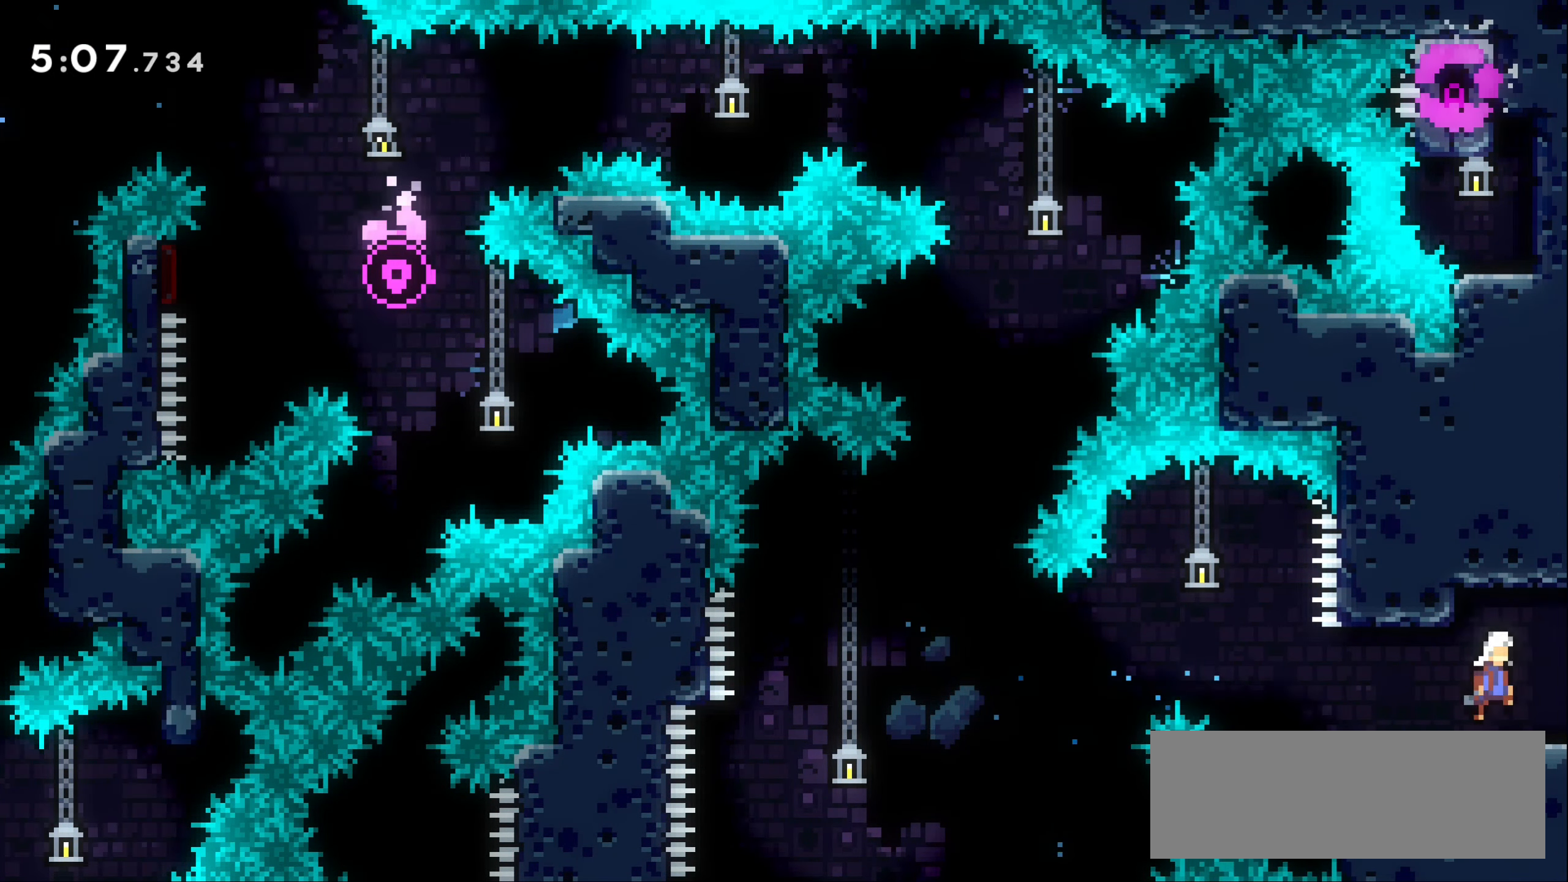
{"keys": ["right"], "events": []}
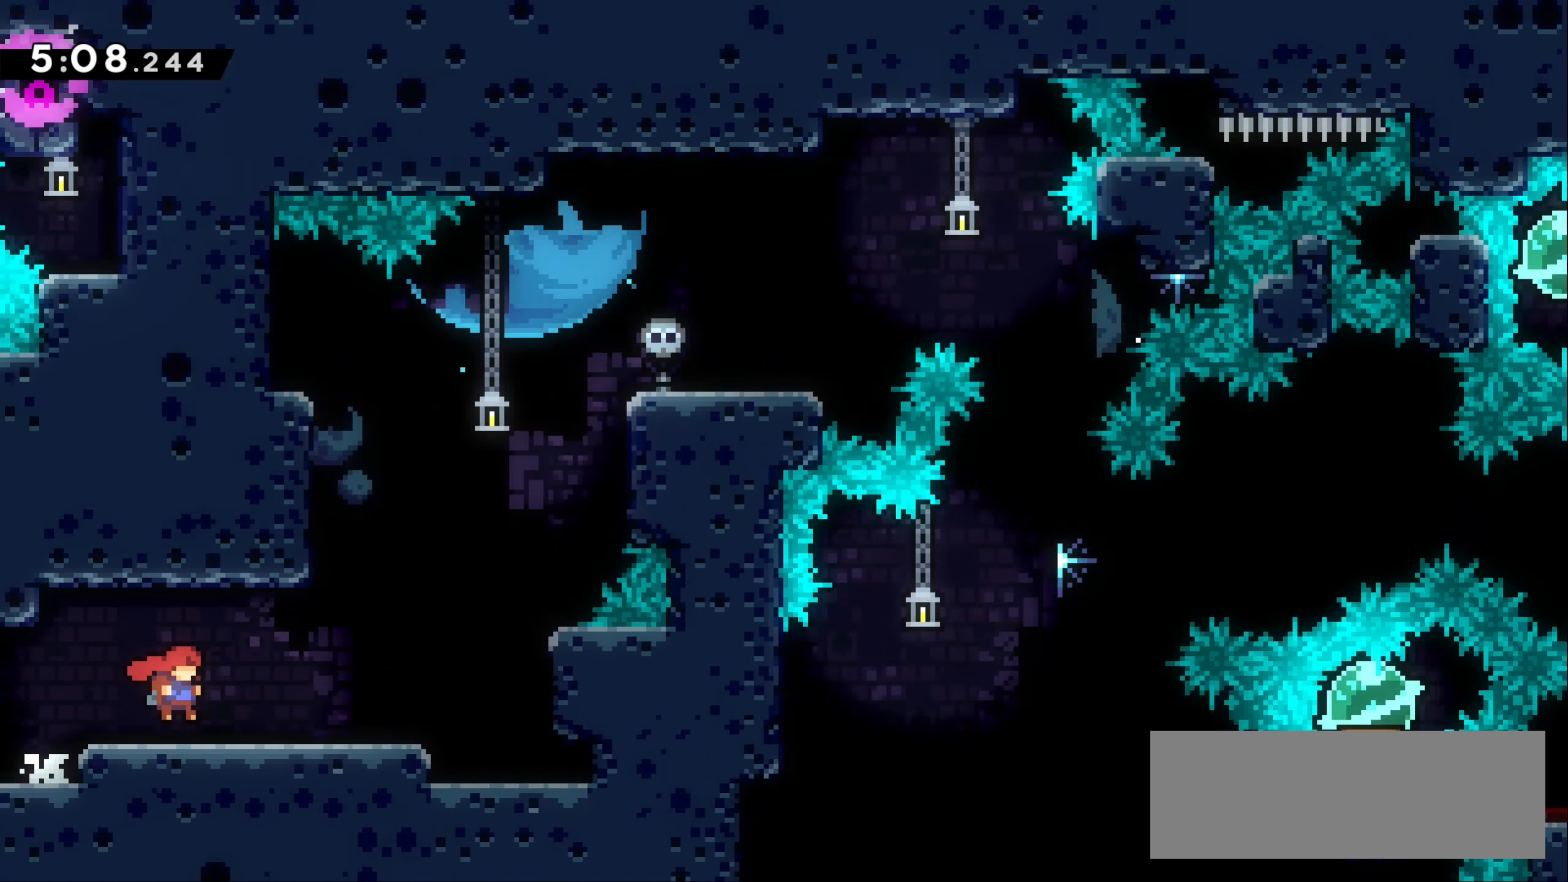
{"keys": ["right"], "events": []}
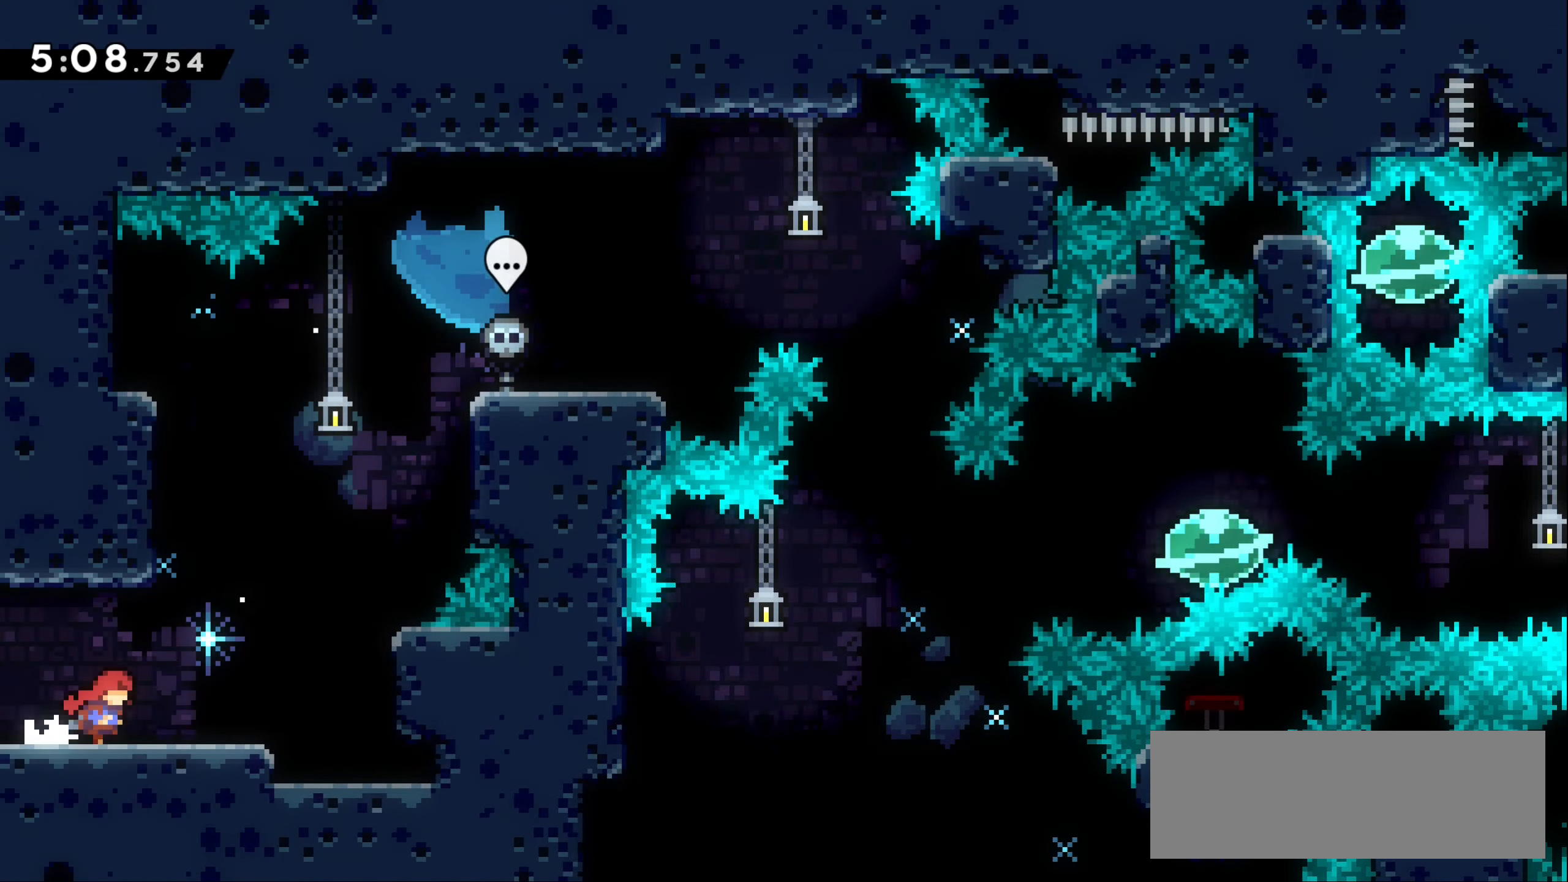
{"keys": ["grab", "right"], "events": [[284, "jump1", "down"], [417, "jump1", "up"], [450, "grab", "down"]]}
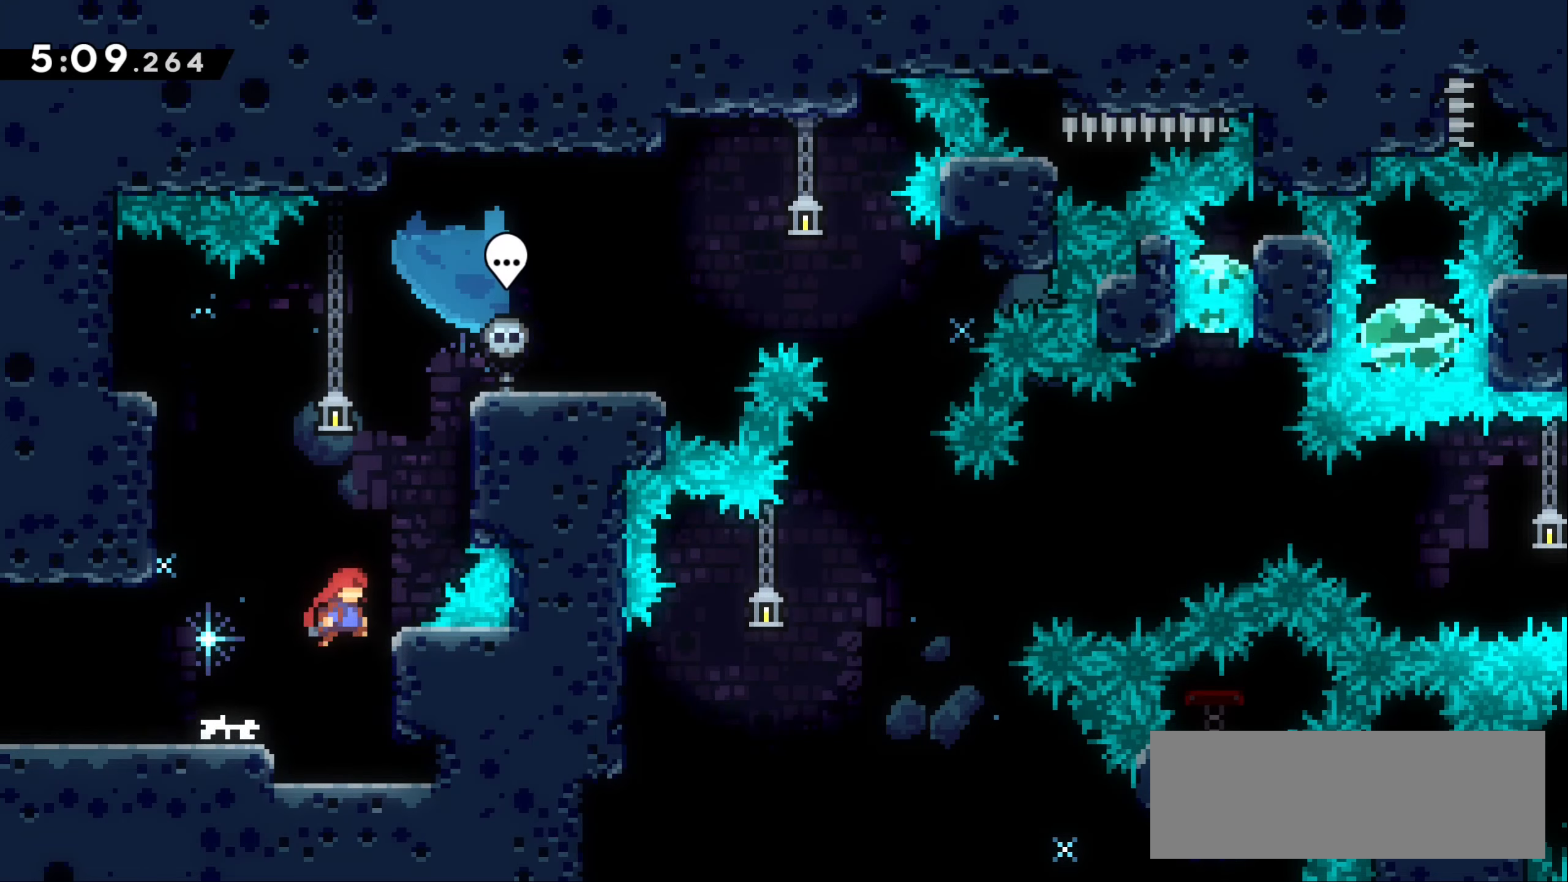
{"keys": ["grab", "jump1", "right", "up"], "events": [[84, "up", "down"], [117, "jump1", "down"], [334, "jump1", "up"], [434, "jump1", "down"]]}
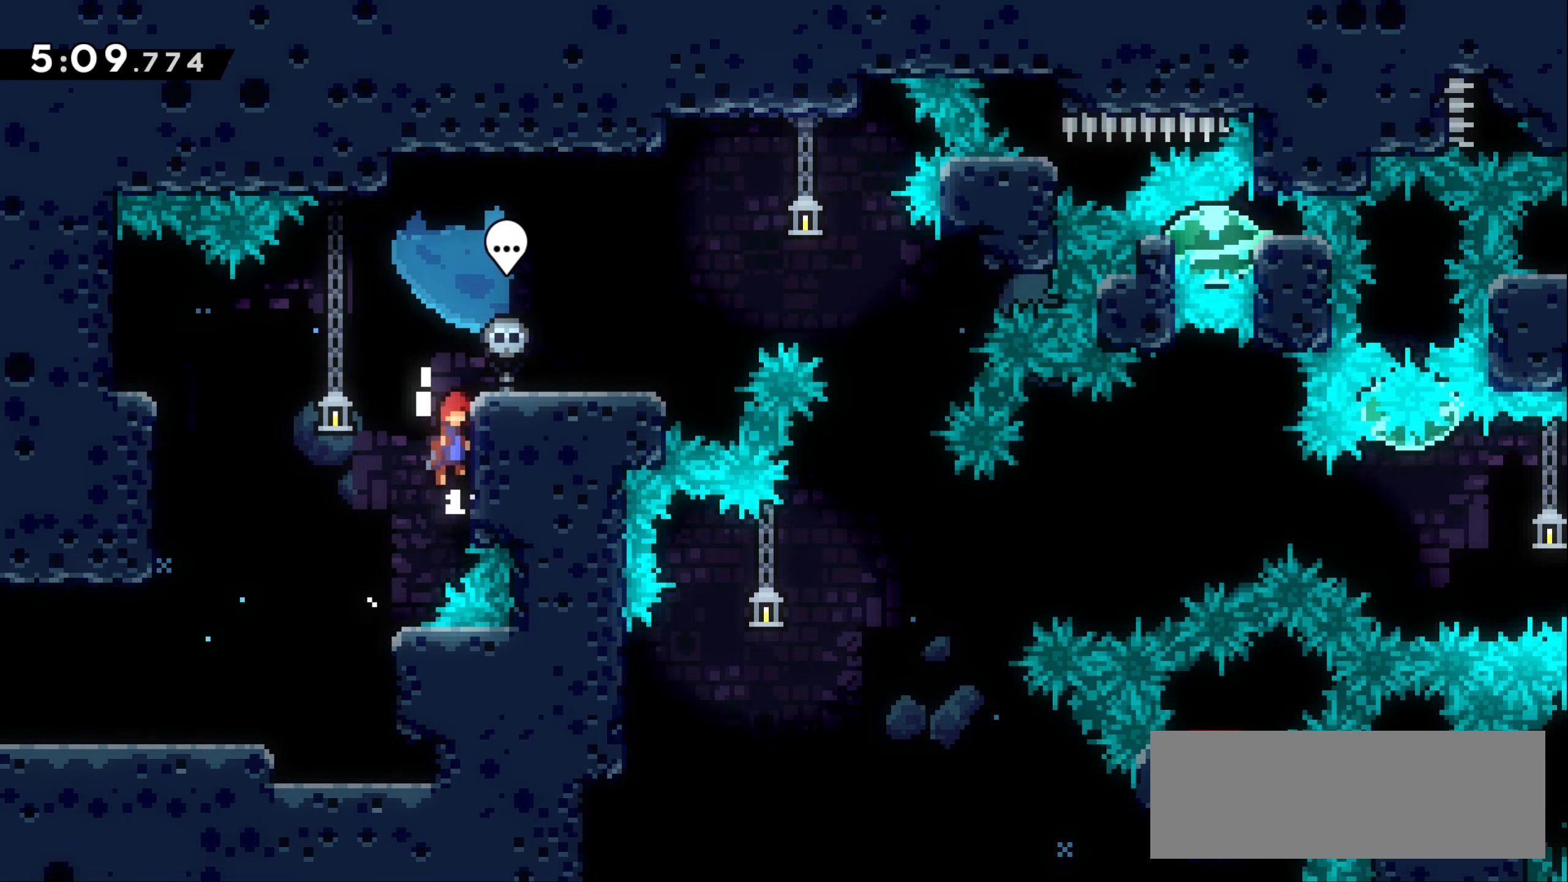
{"keys": ["right"], "events": [[217, "jump1", "up"], [267, "jump1", "down"], [367, "jump1", "up"], [400, "grab", "up"], [467, "up", "up"]]}
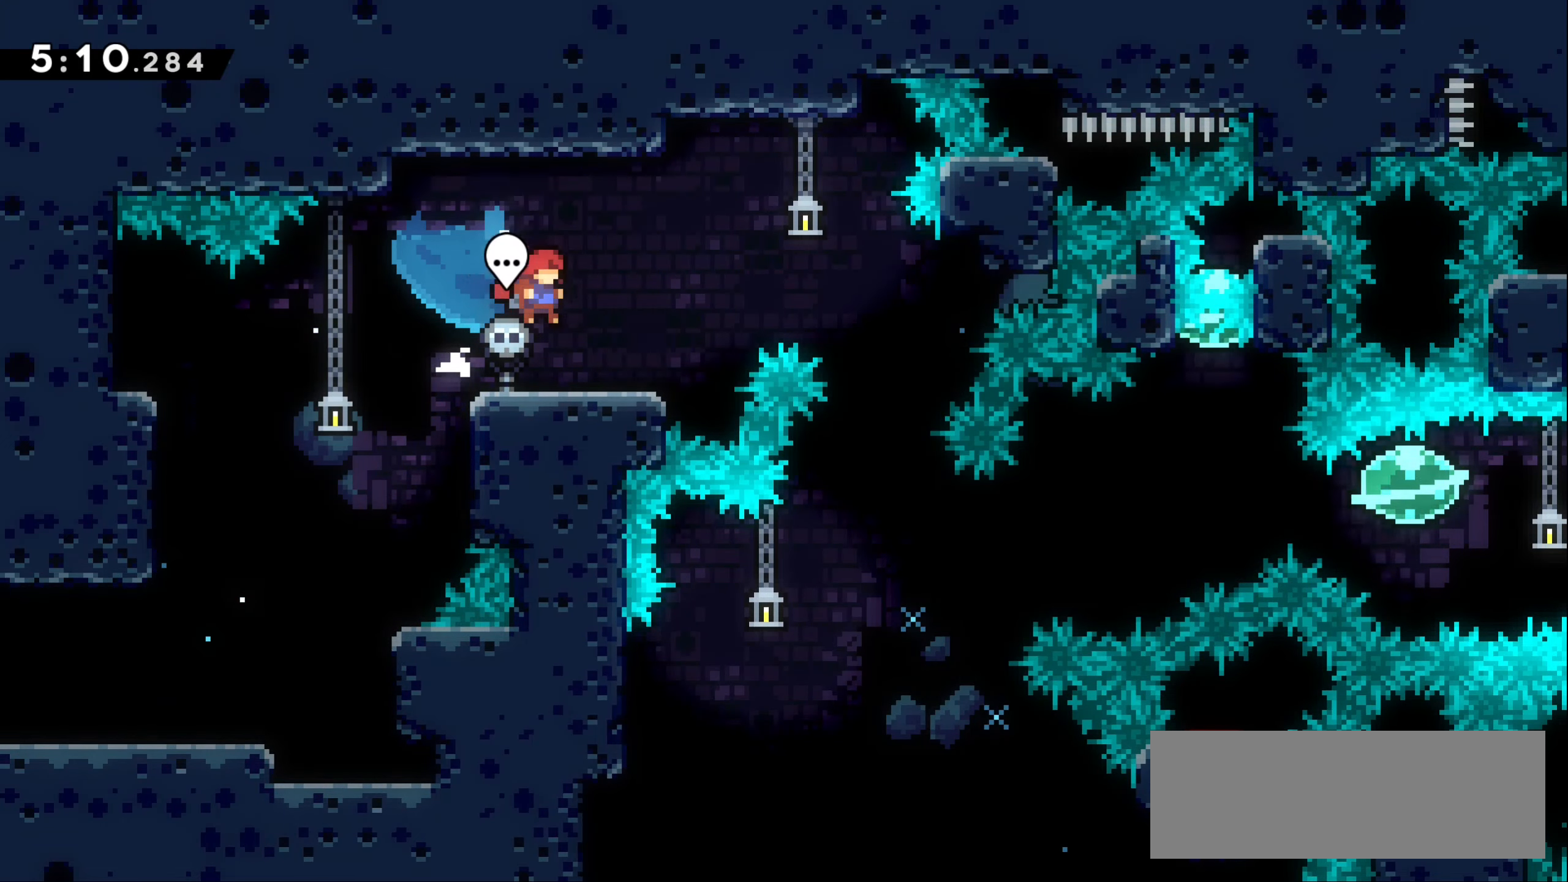
{"keys": [], "events": [[134, "right", "up"], [250, "down", "down"], [334, "down", "up"], [400, "down", "down"], [484, "down", "up"]]}
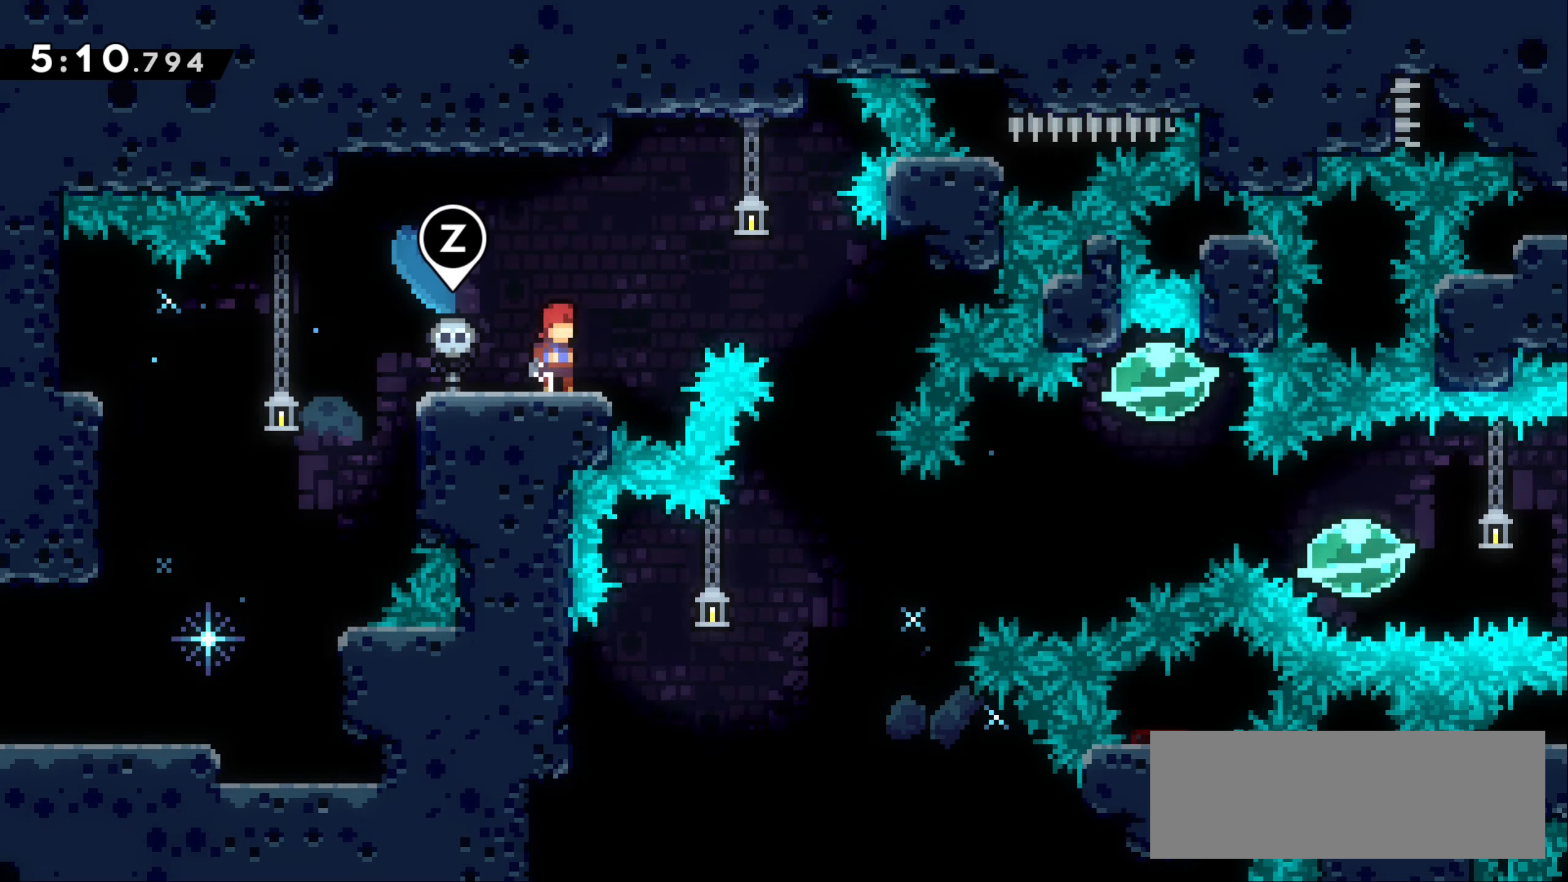
{"keys": [], "events": [[67, "down", "down"], [117, "down", "up"], [184, "down", "down"], [250, "down", "up"], [317, "down", "down"], [400, "down", "up"]]}
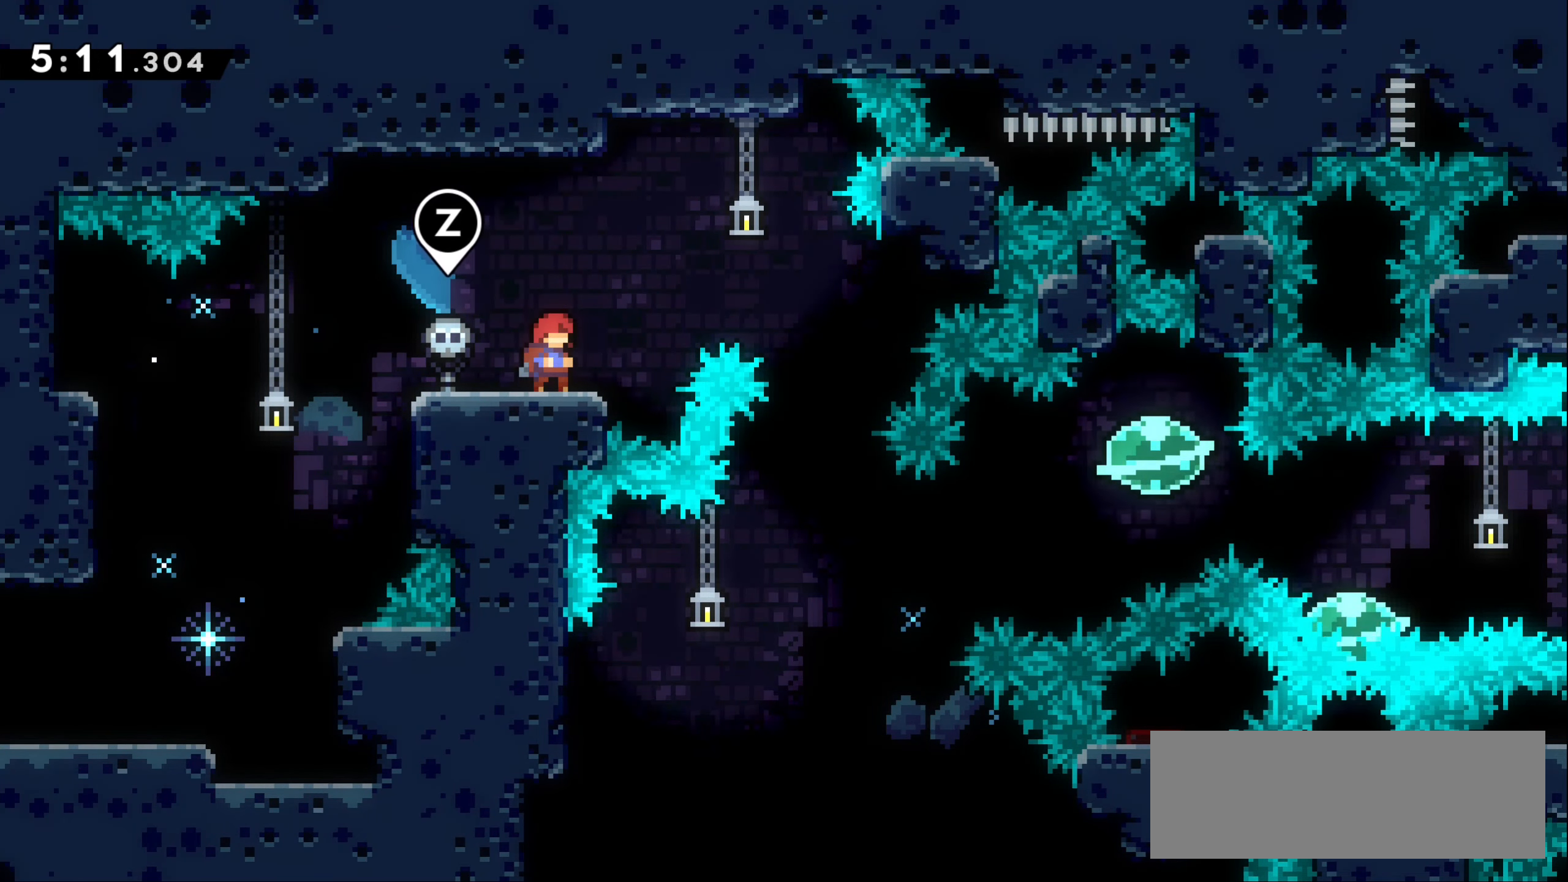
{"keys": [], "events": []}
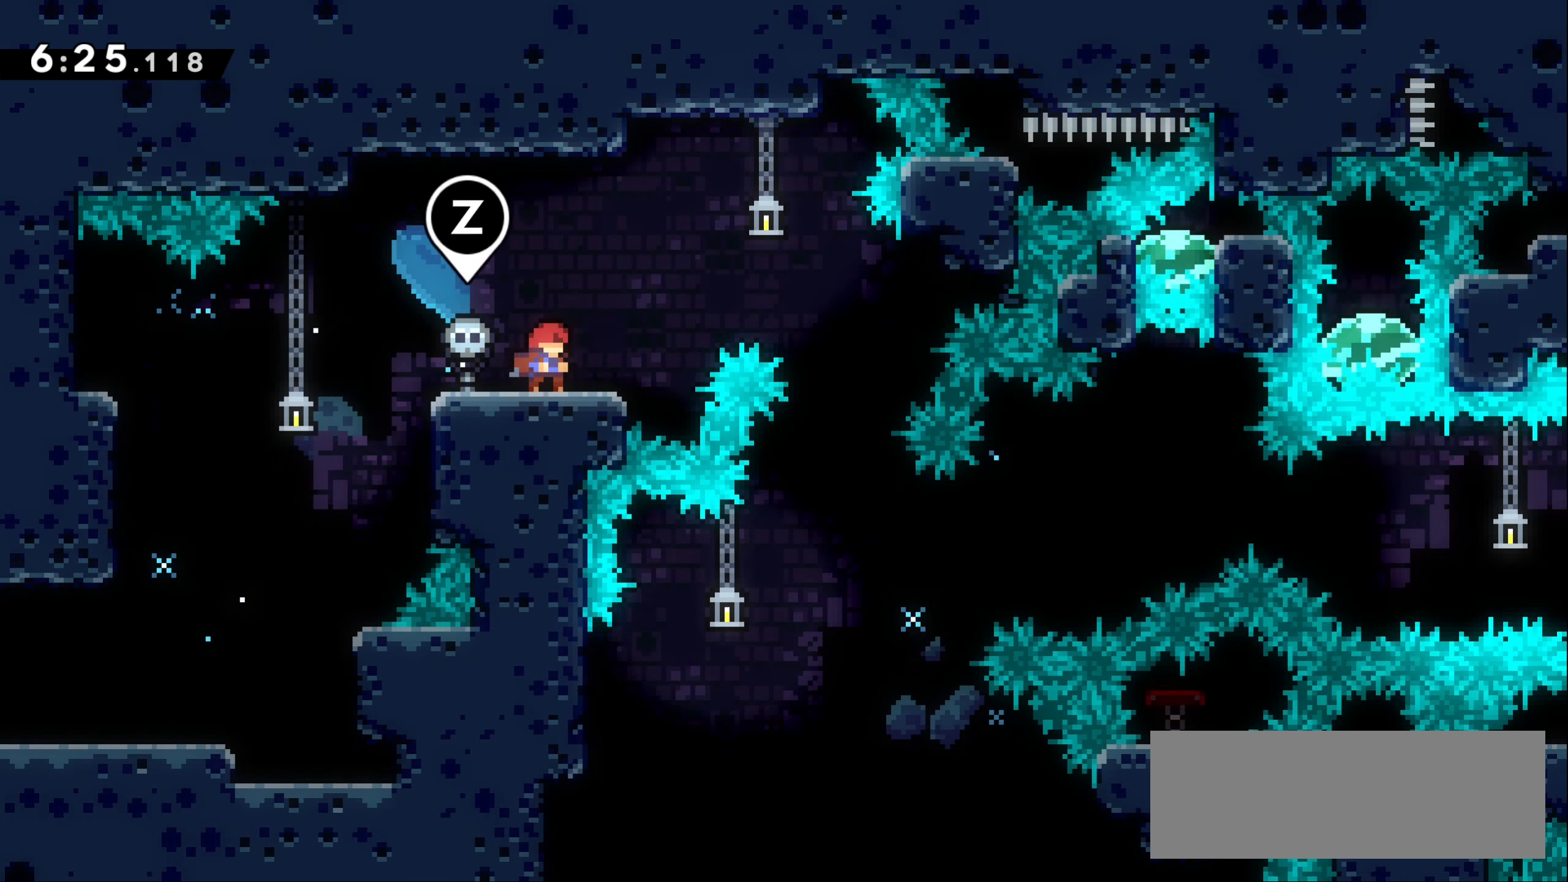
{"keys": ["jump1", "right"], "events": [[267, "right", "down"], [467, "jump1", "down"]]}
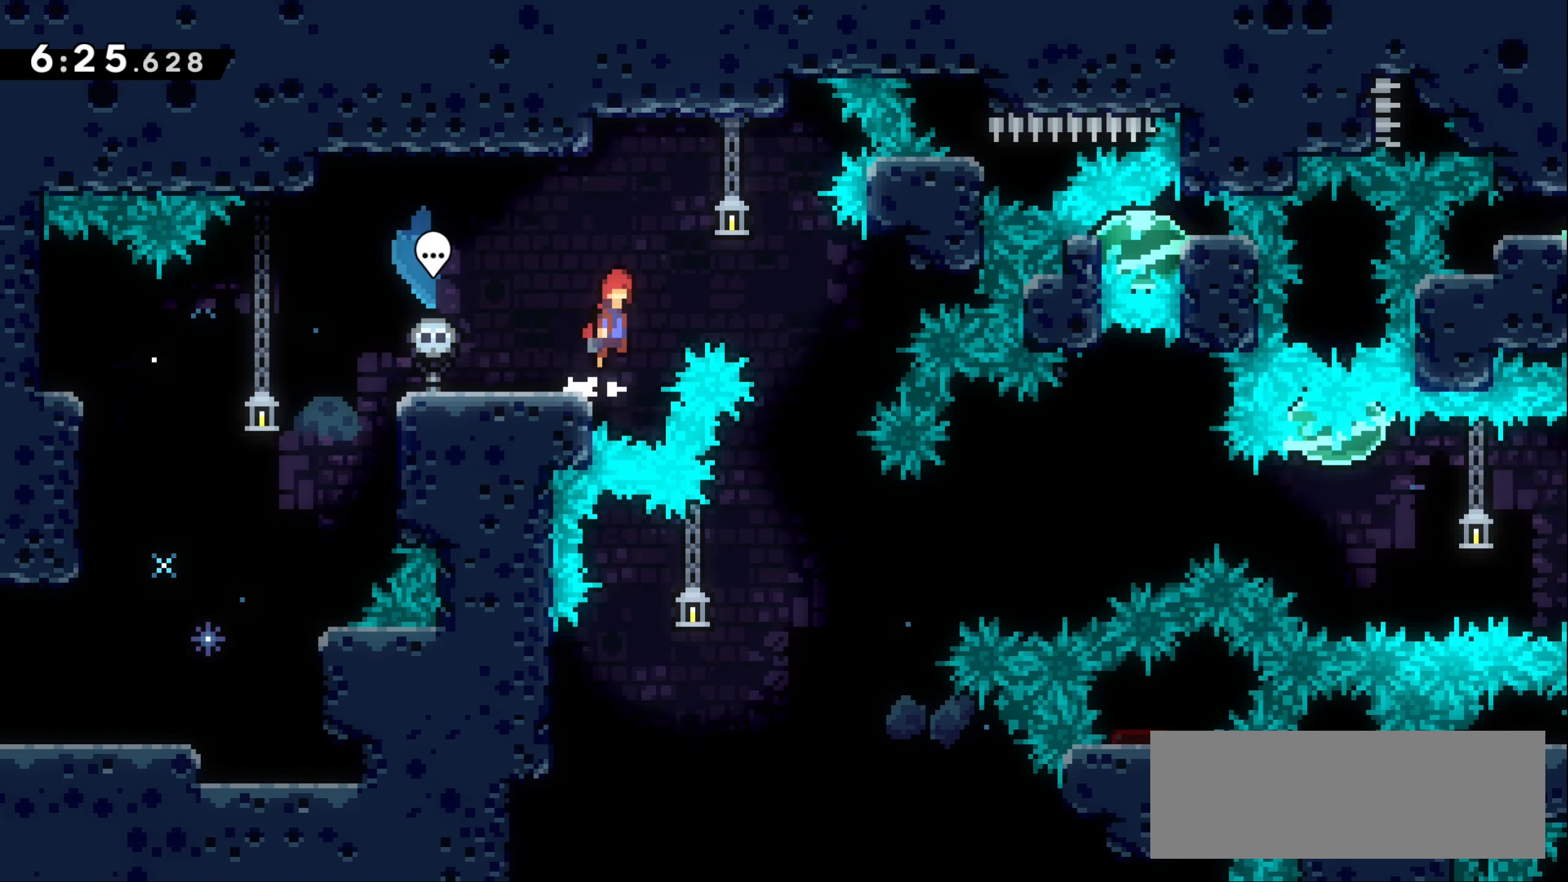
{"keys": [], "events": [[384, "jump1", "up"], [400, "right", "up"]]}
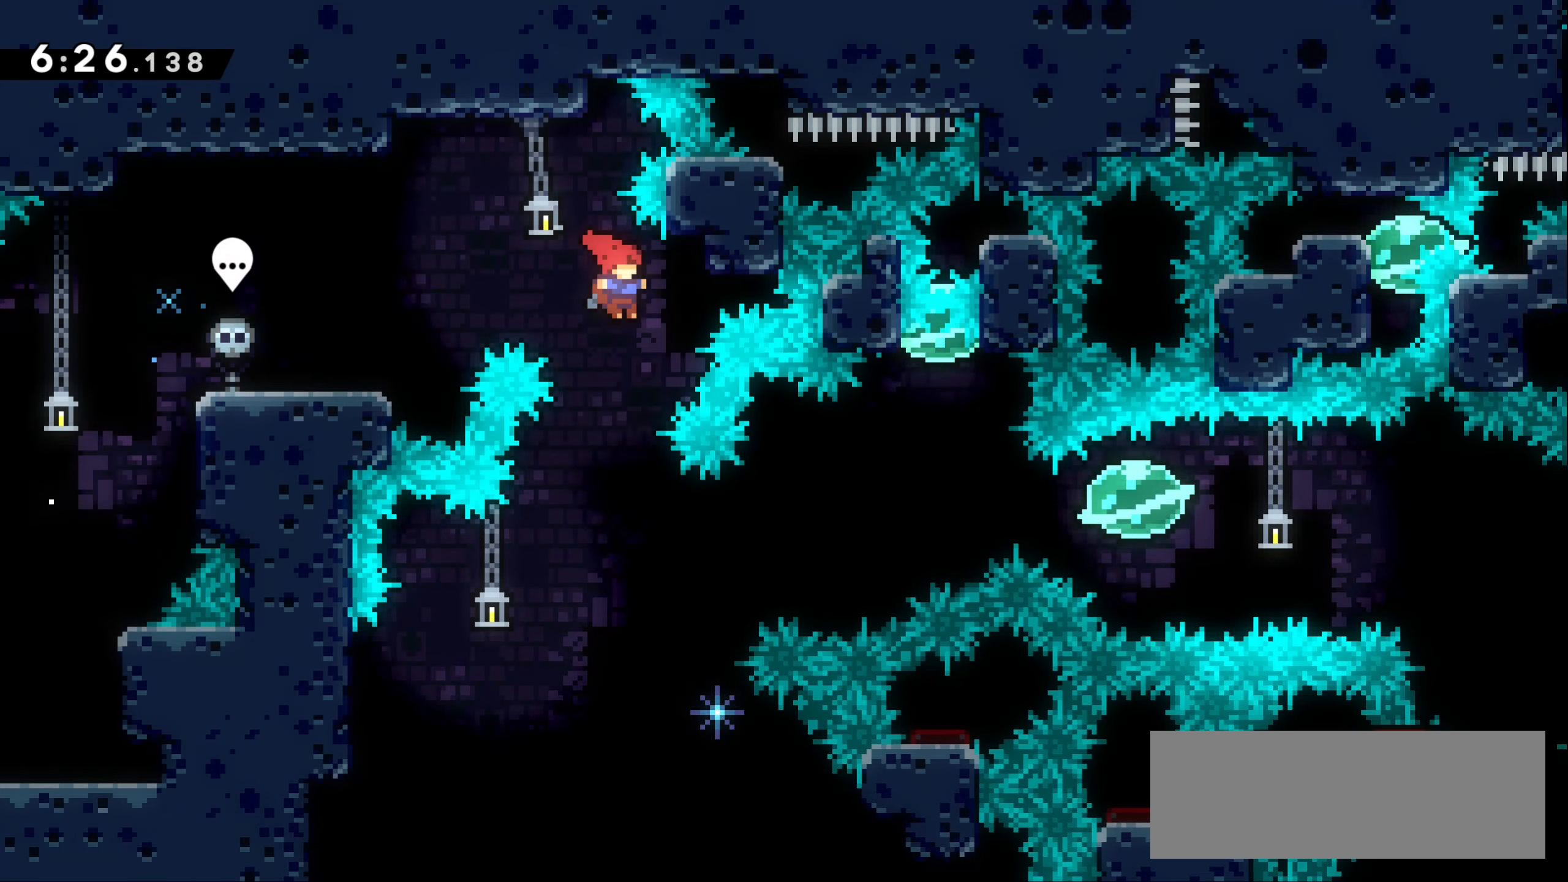
{"keys": ["dash", "right", "up"], "events": [[234, "right", "down"], [367, "up", "down"], [434, "dash", "down"]]}
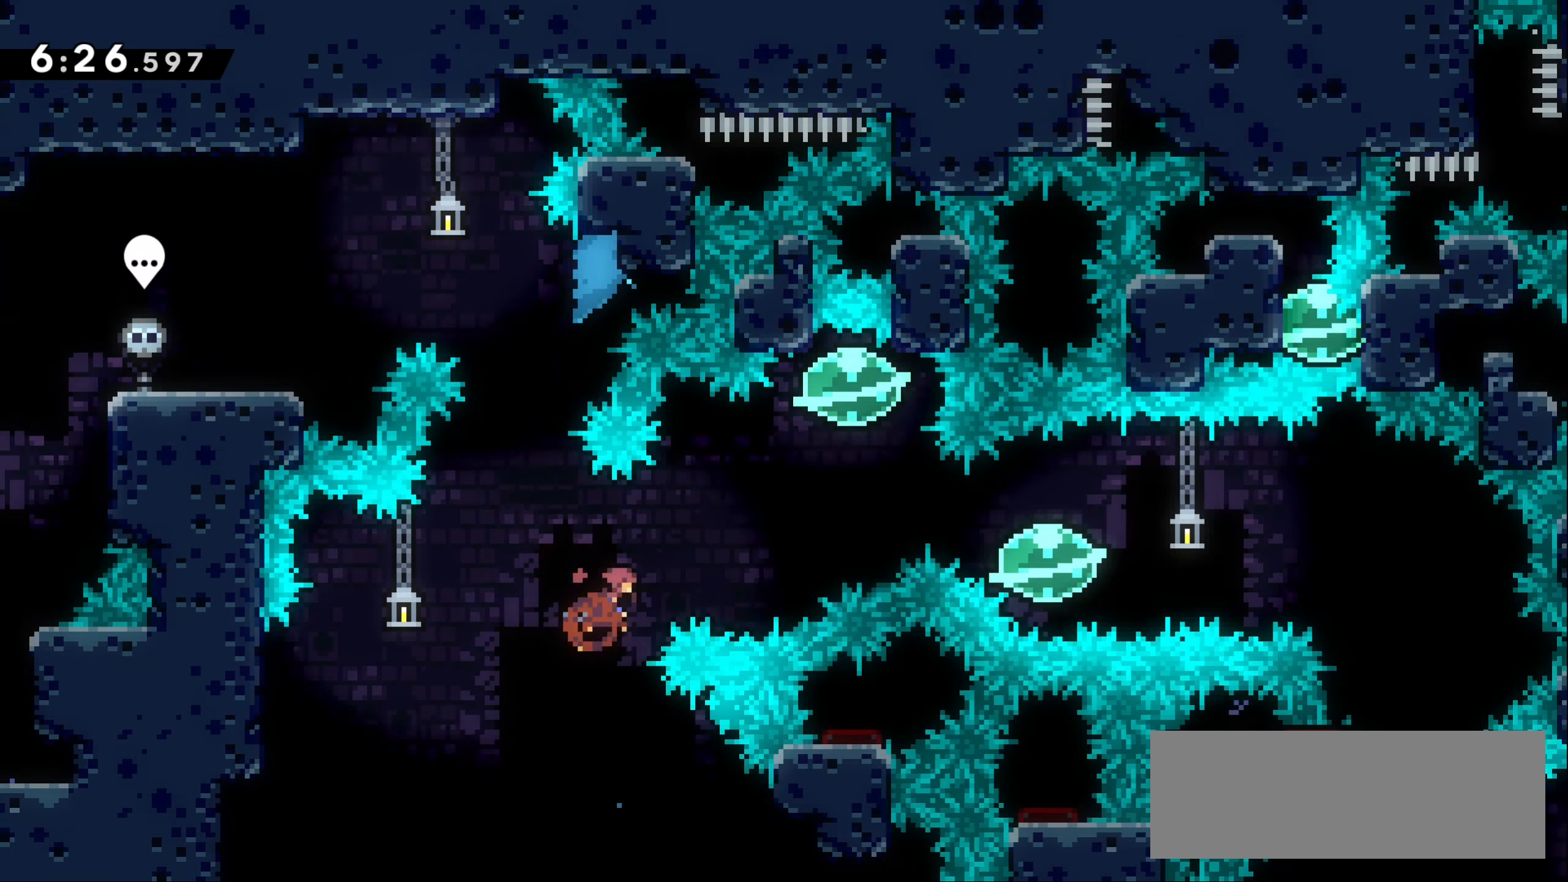
{"keys": ["right"], "events": [[134, "dash", "up"], [184, "up", "up"], [267, "demo", "down"], [317, "demo", "up"]]}
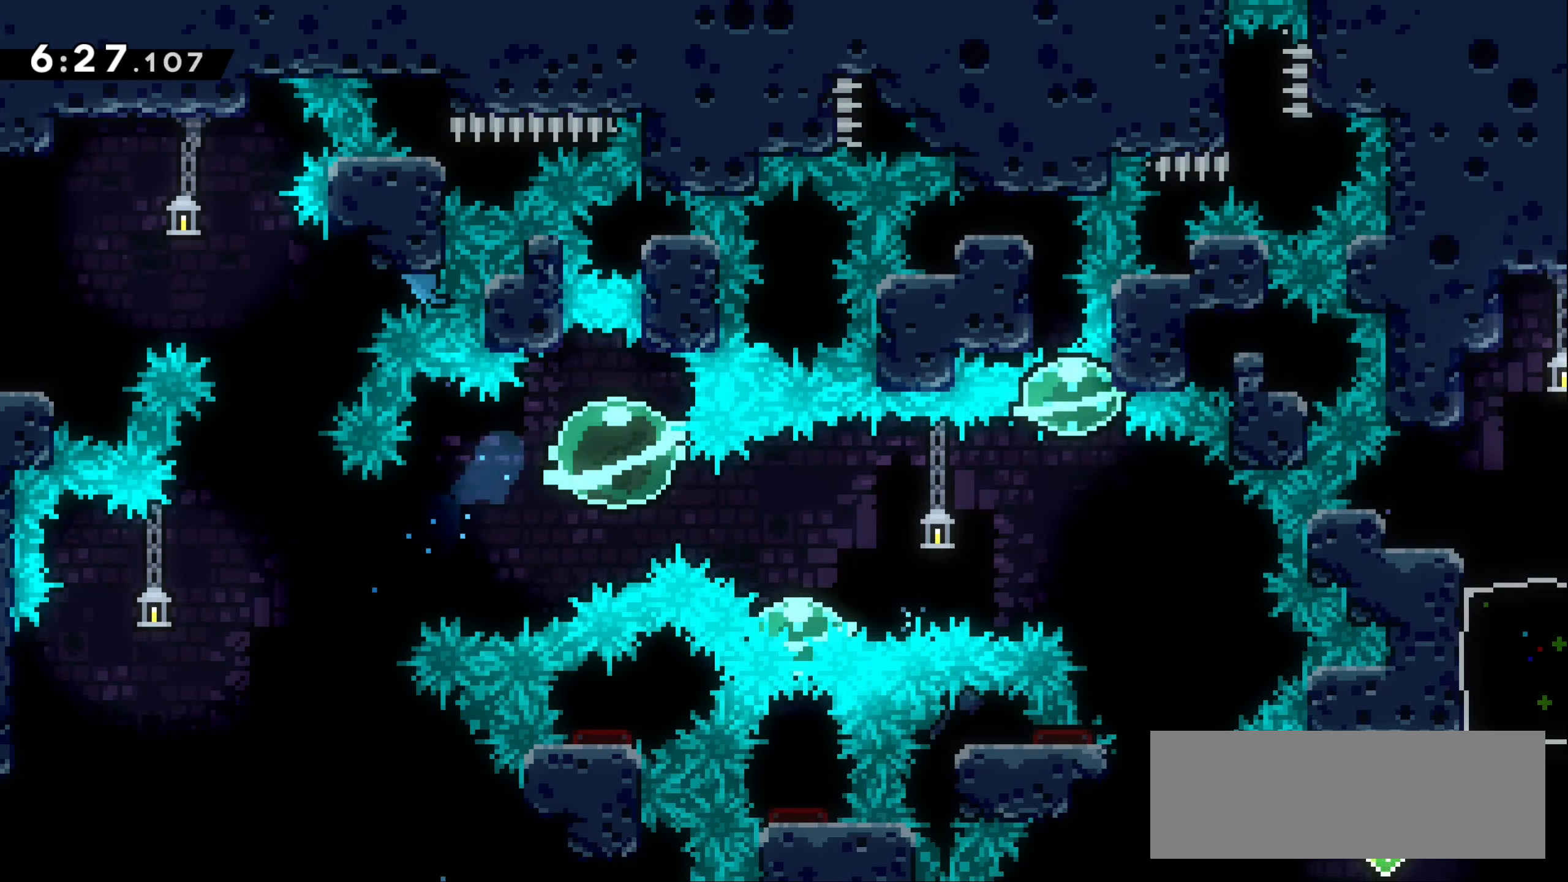
{"keys": ["right"], "events": [[283, "dash", "down"], [433, "dash", "up"]]}
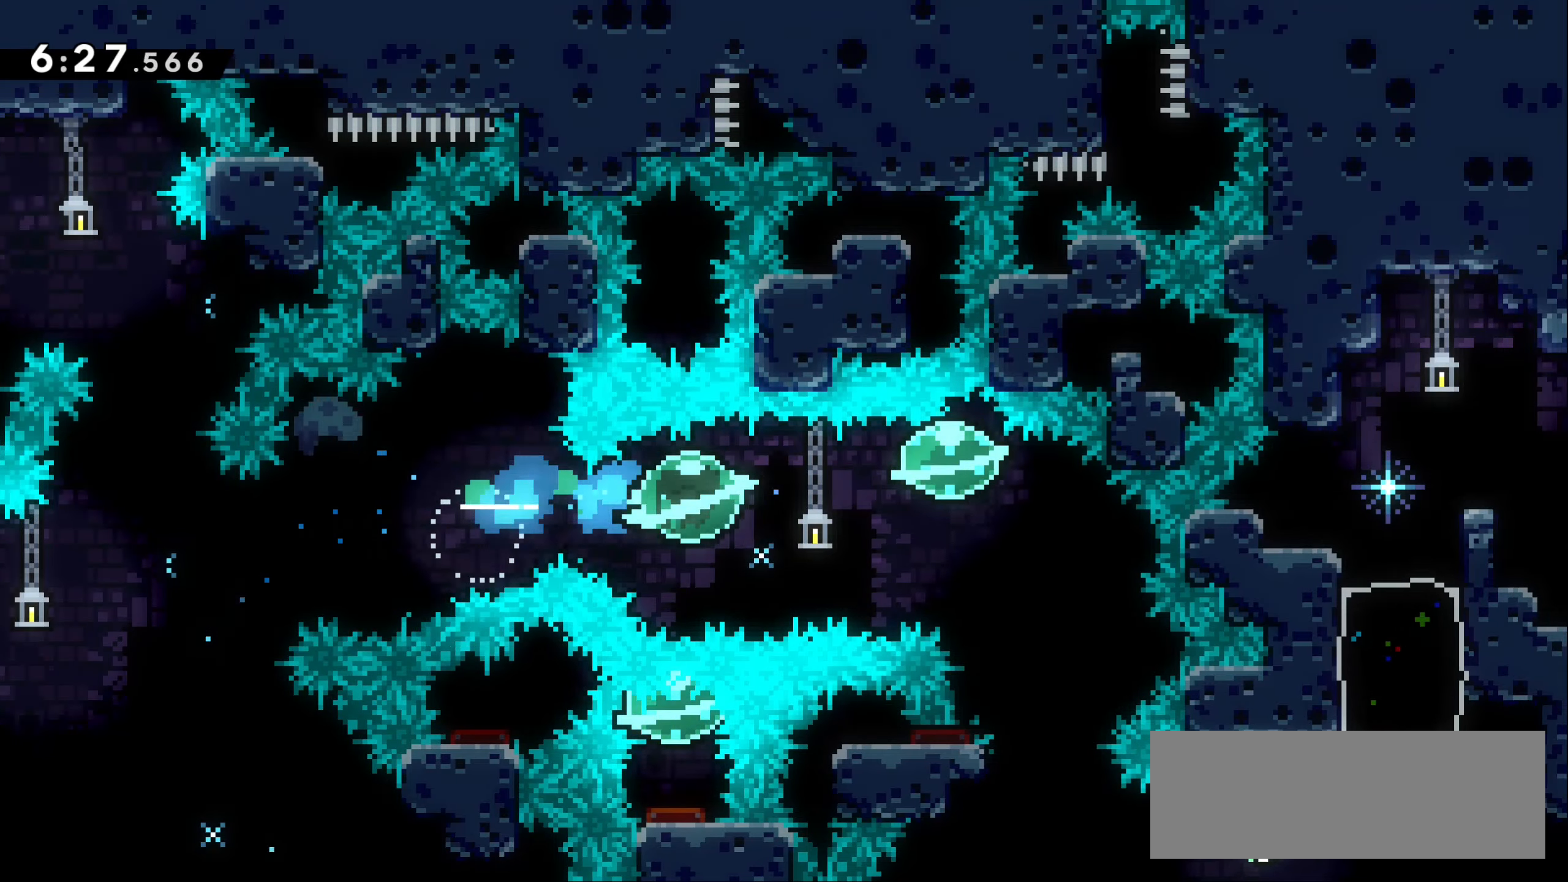
{"keys": ["dash", "left"], "events": [[50, "dash", "down"], [250, "dash", "up"], [266, "right", "up"], [300, "left", "down"], [383, "dash", "down"]]}
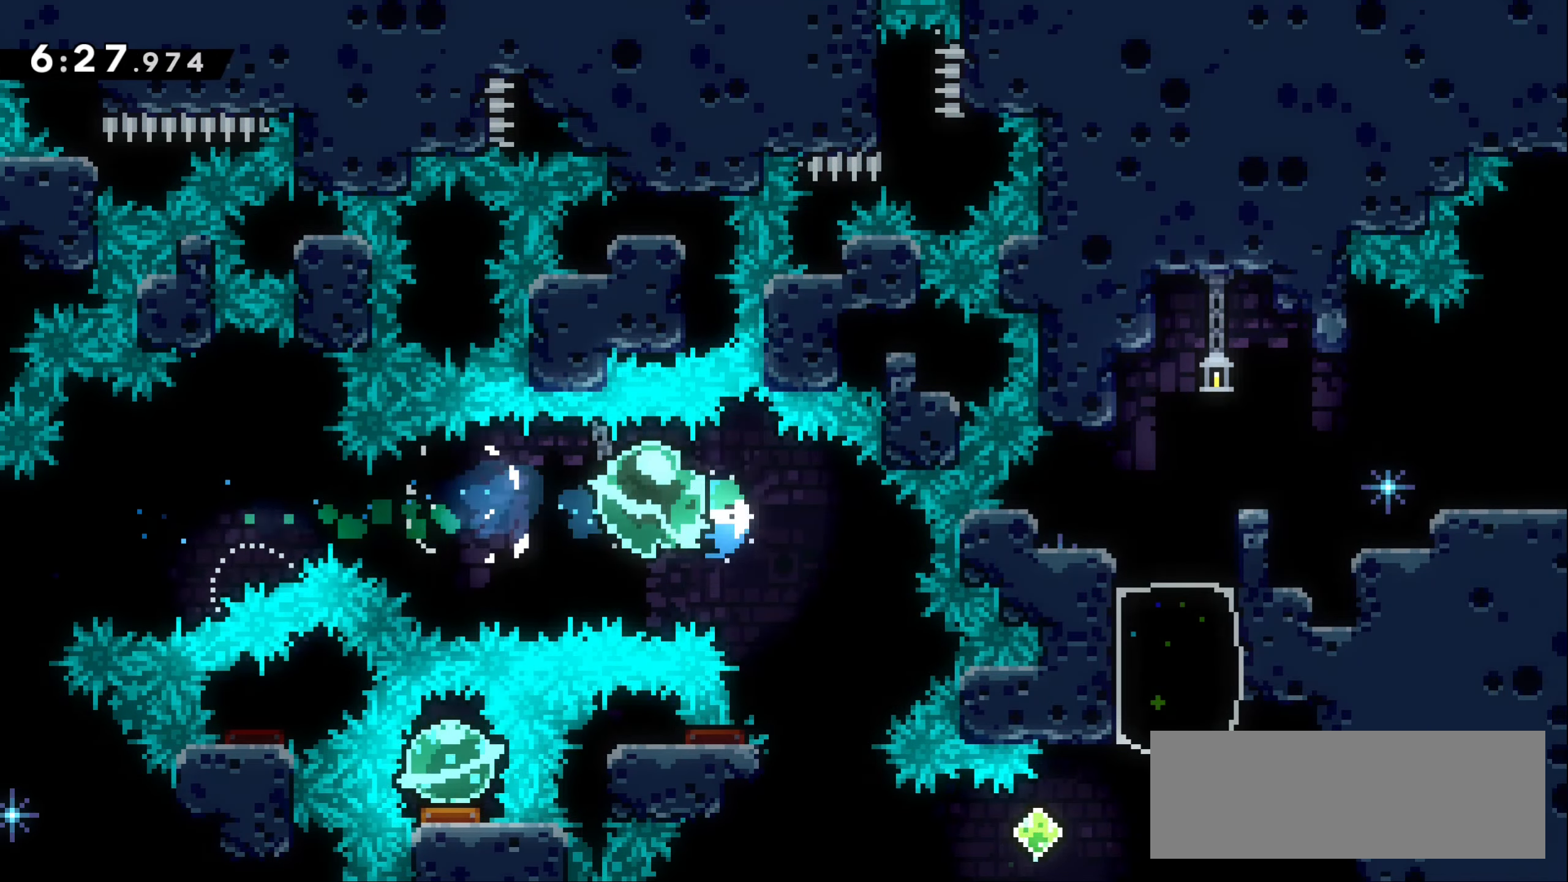
{"keys": ["right"], "events": [[66, "dash", "up"], [150, "left", "up"], [233, "right", "down"], [250, "dash", "down"], [416, "dash", "up"]]}
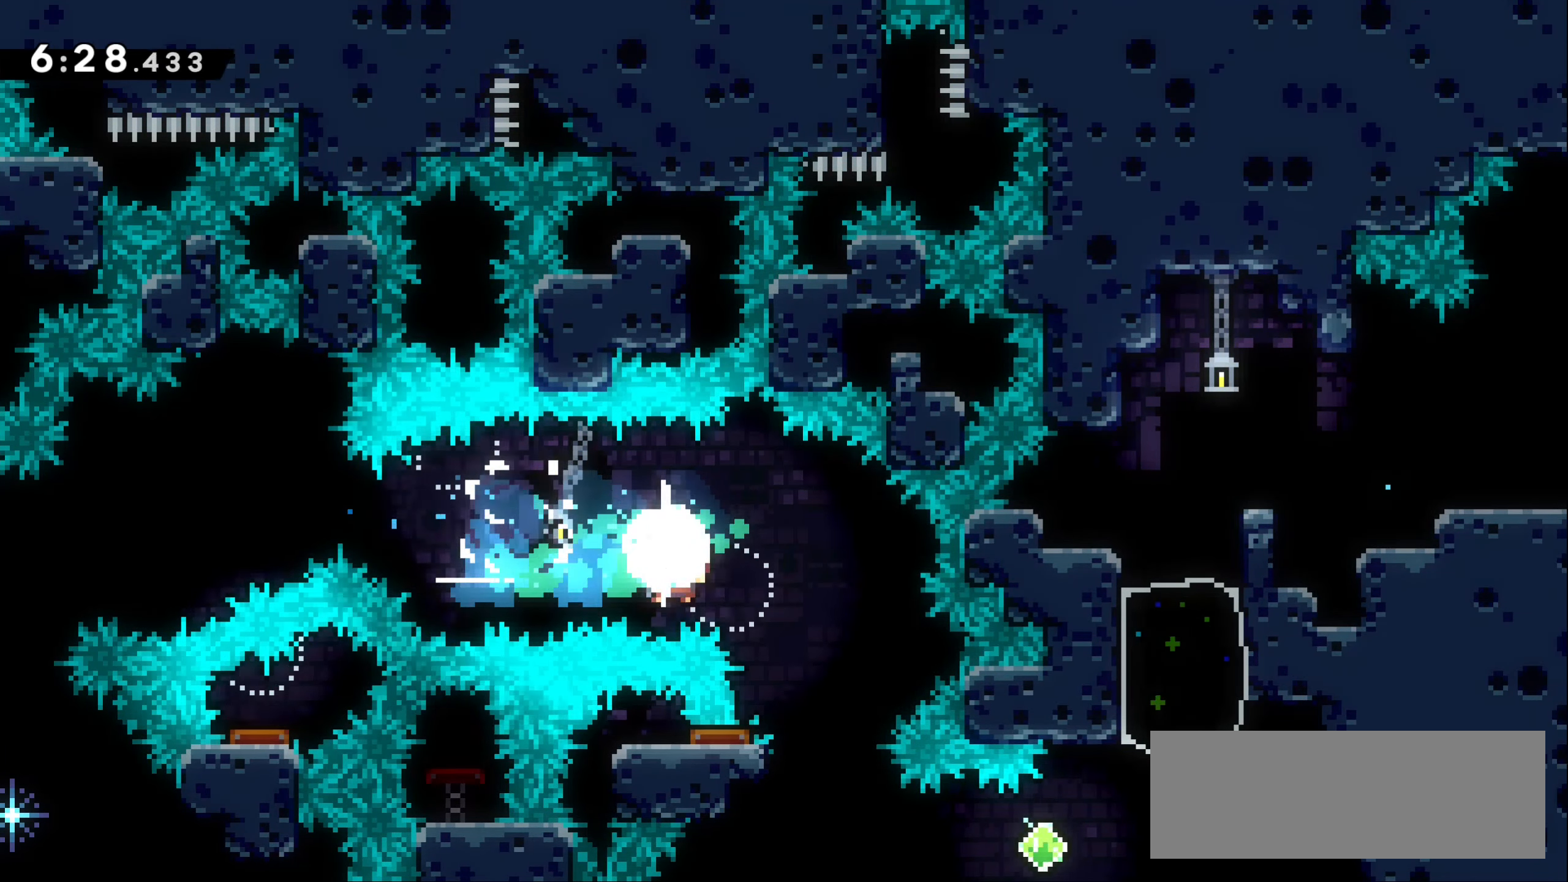
{"keys": ["right"], "events": [[183, "right", "up"], [500, "right", "down"]]}
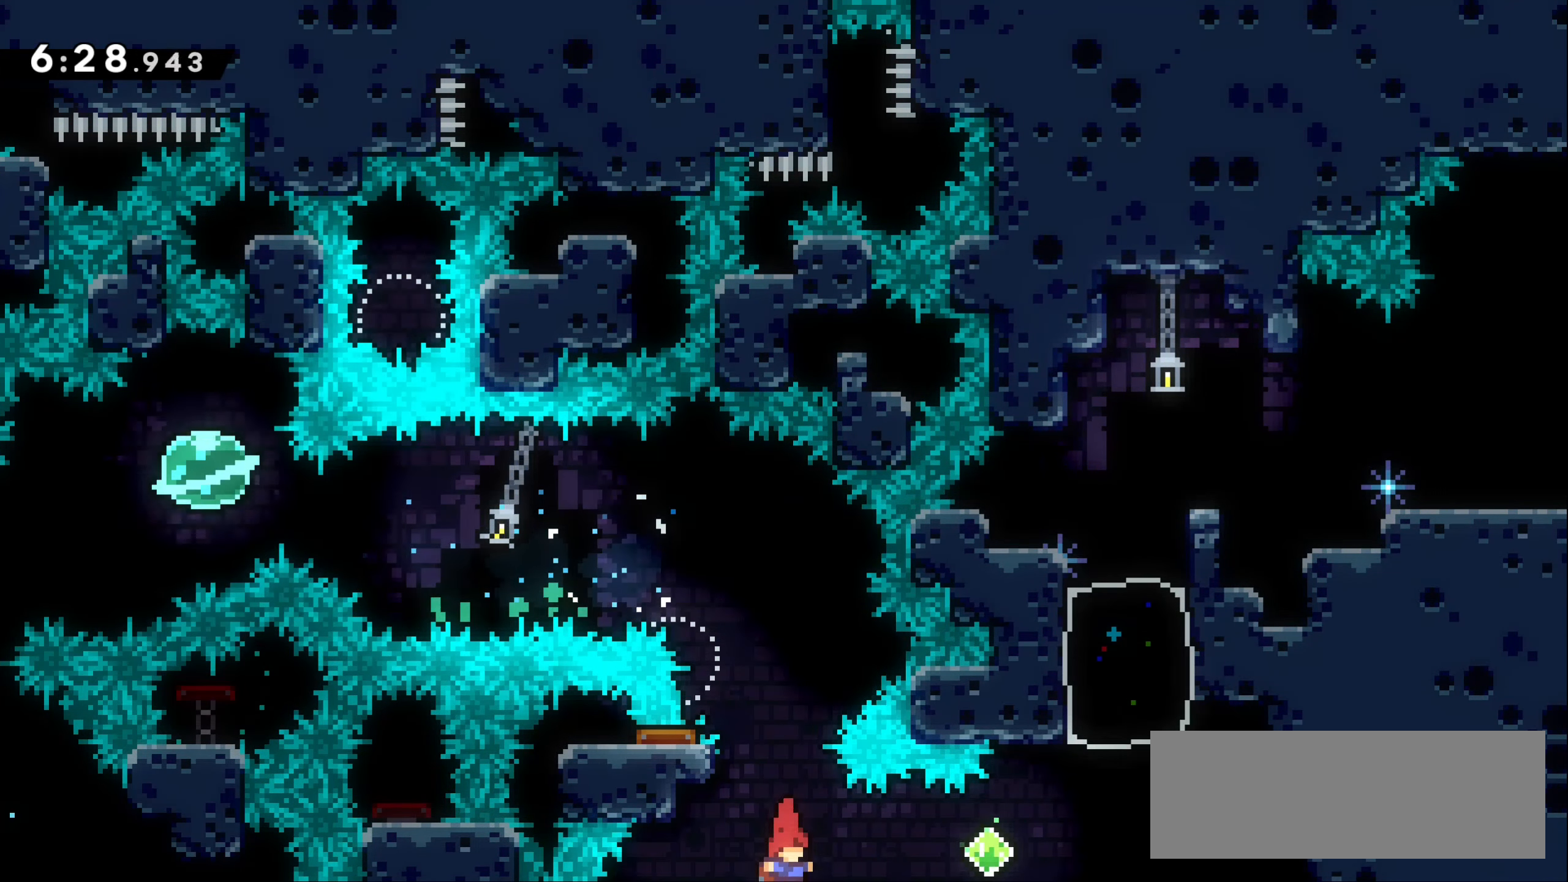
{"keys": ["dash", "up"], "events": [[16, "dash", "down"], [266, "dash", "up"], [366, "up", "down"], [483, "right", "up"], [500, "dash", "down"]]}
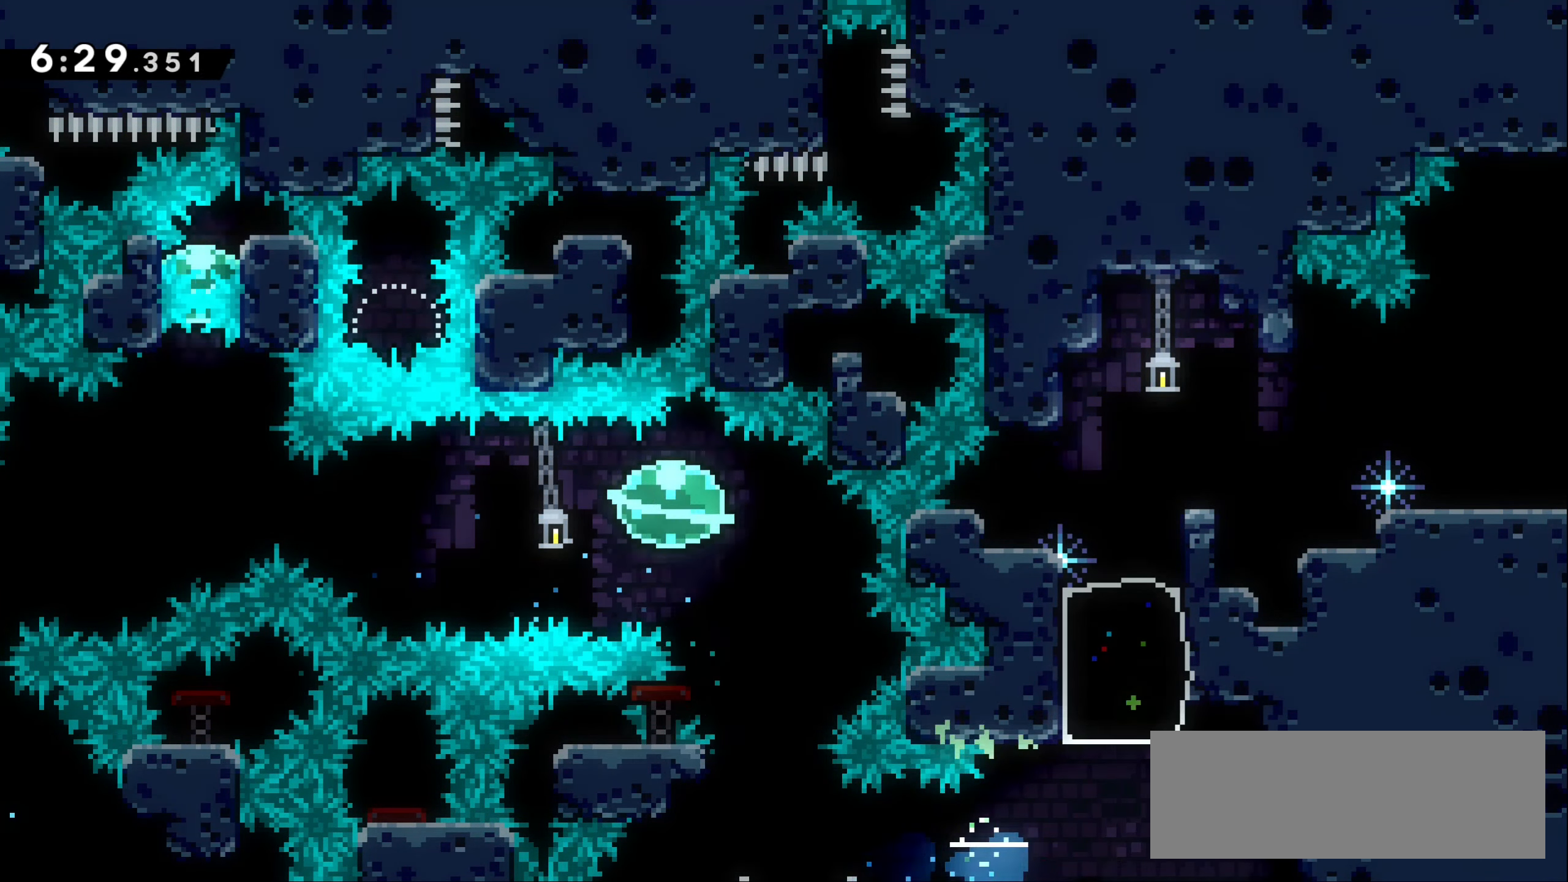
{"keys": ["right"], "events": [[266, "dash", "up"], [416, "up", "up"], [450, "right", "down"]]}
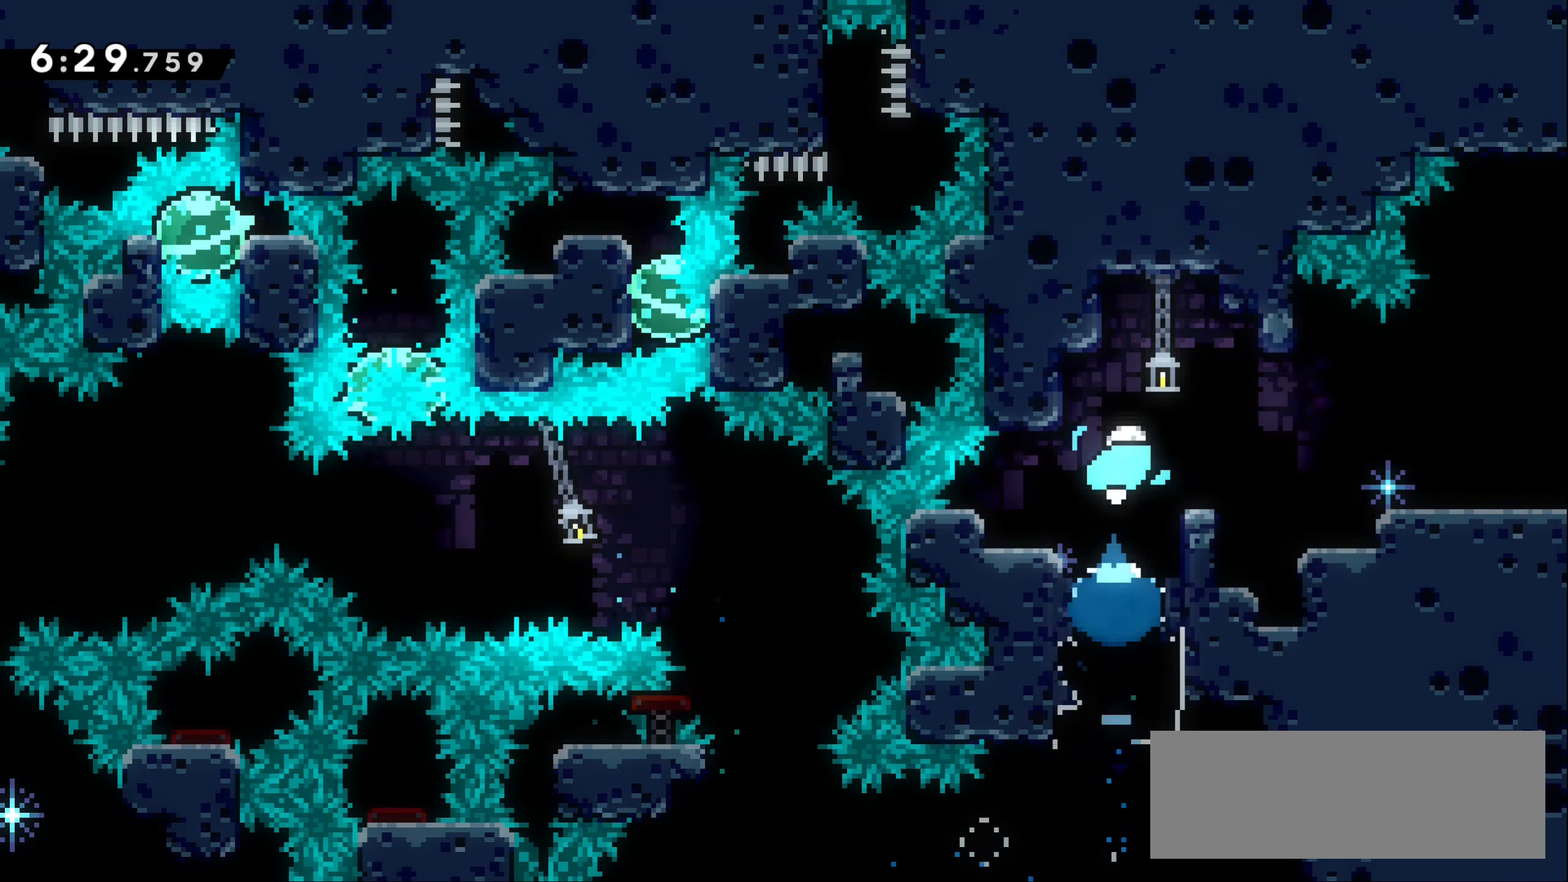
{"keys": ["right"], "events": [[116, "dash", "down"], [366, "dash", "up"]]}